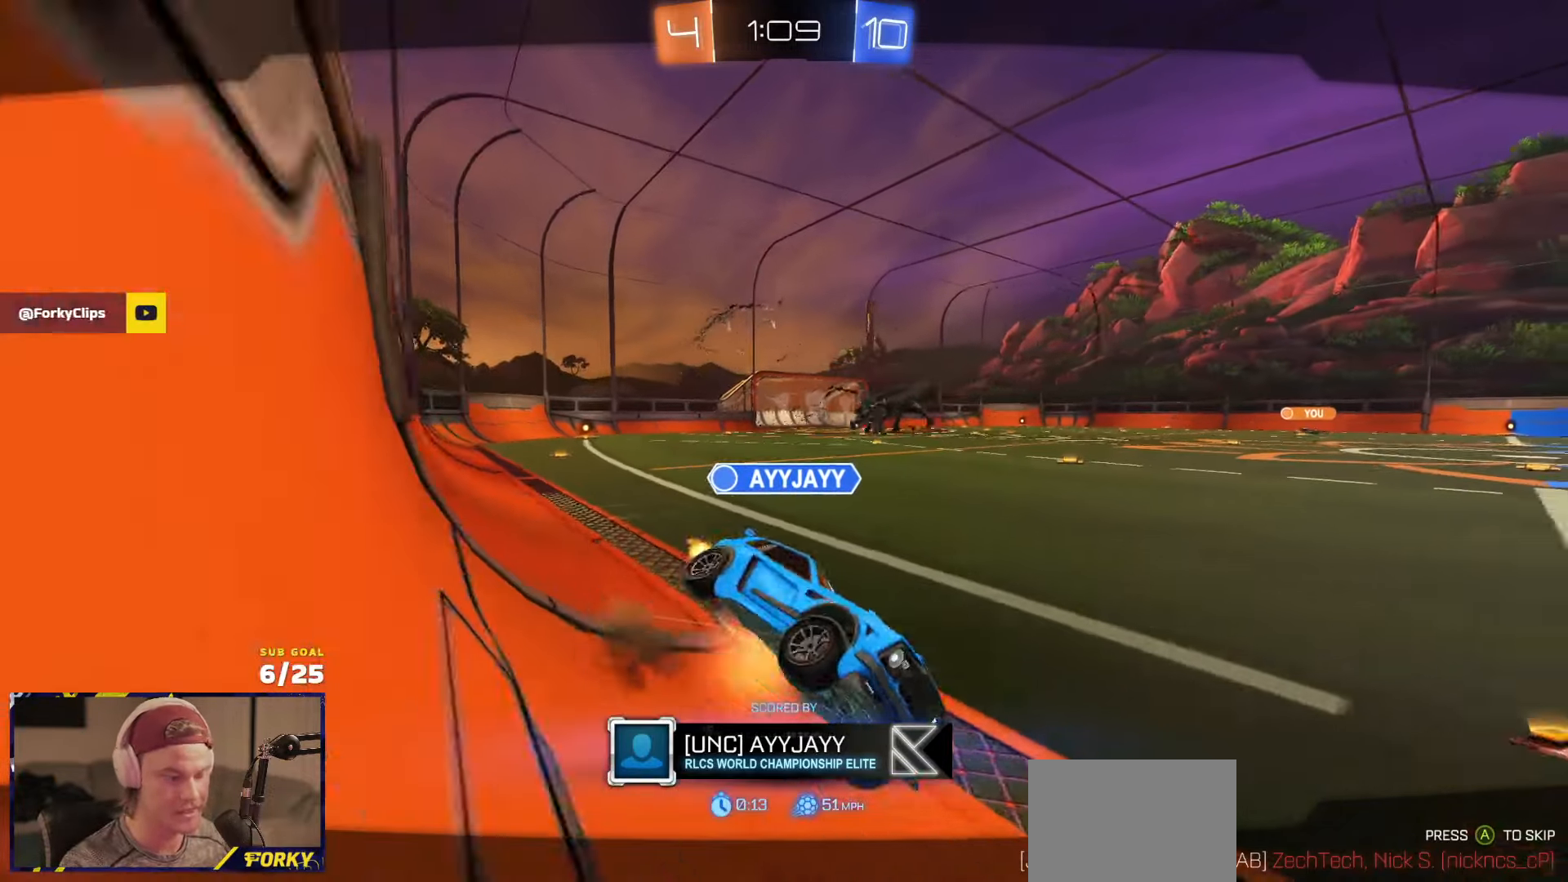
Gameplay with a controller (Xbox layout); each line is a JSON object with the inputs held at the frame after it. "events" lists button and stick changes between this image and that frame as [ms after this image, input, new state], when the widget could be followed in between.
{"buttons": ["R2"], "left_stick": "up", "right_stick": "center", "events": [[16, "L1", "down"], [83, "R2", "up"], [166, "L1", "up"], [233, "R2", "down"]]}
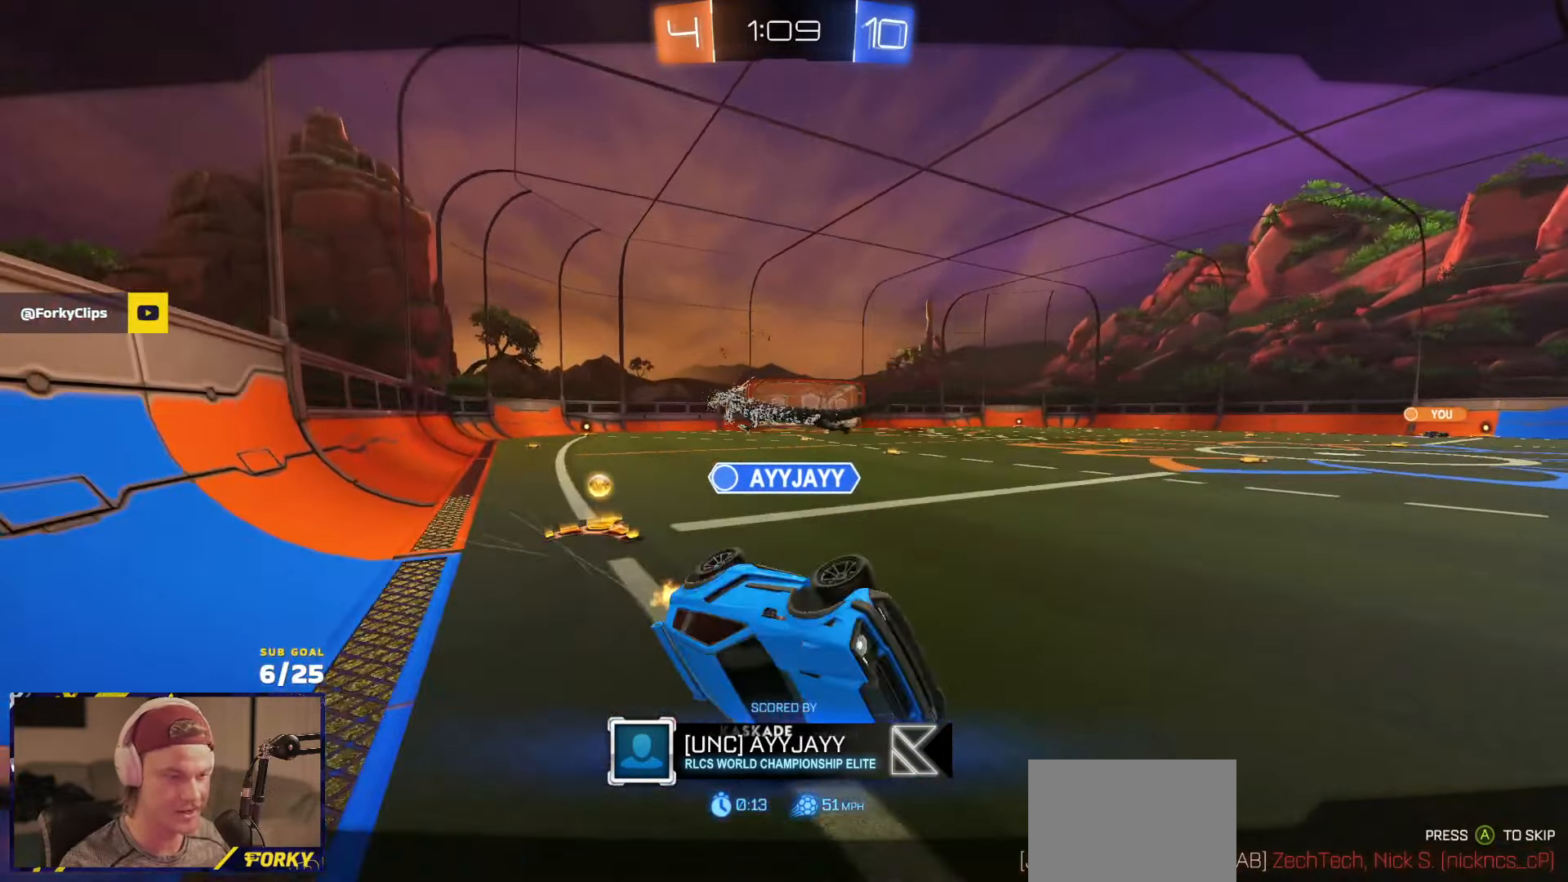
{"buttons": ["R2"], "left_stick": "up", "right_stick": "center", "events": []}
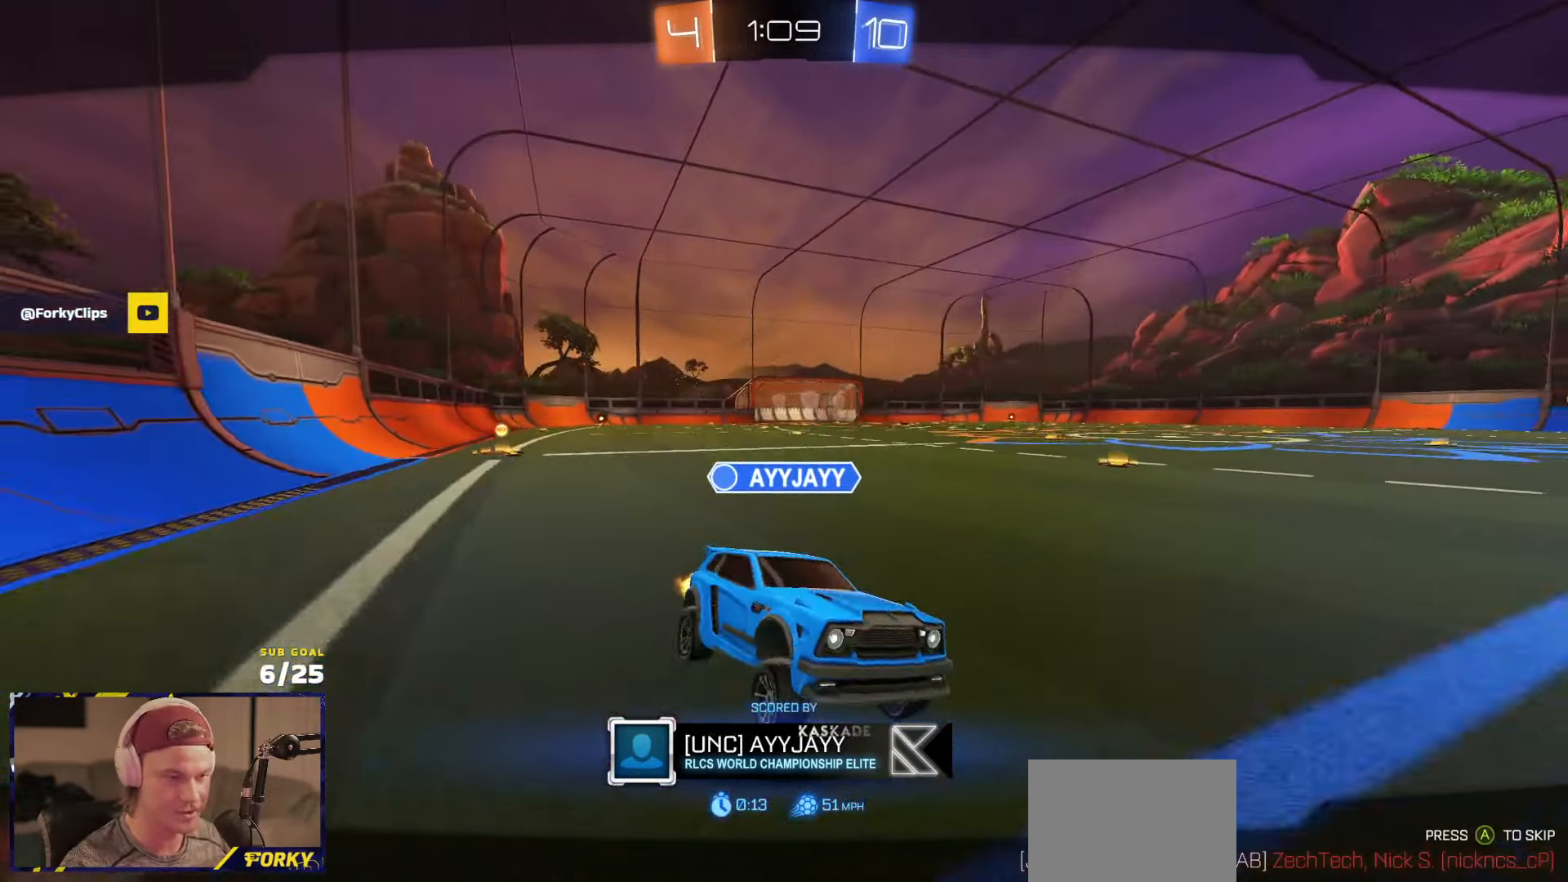
{"buttons": ["R2", "SELECT"], "left_stick": "up-right", "right_stick": "center", "events": [[200, "left_stick", "up-right"], [233, "R2", "up"], [266, "SELECT", "down"], [466, "R2", "down"]]}
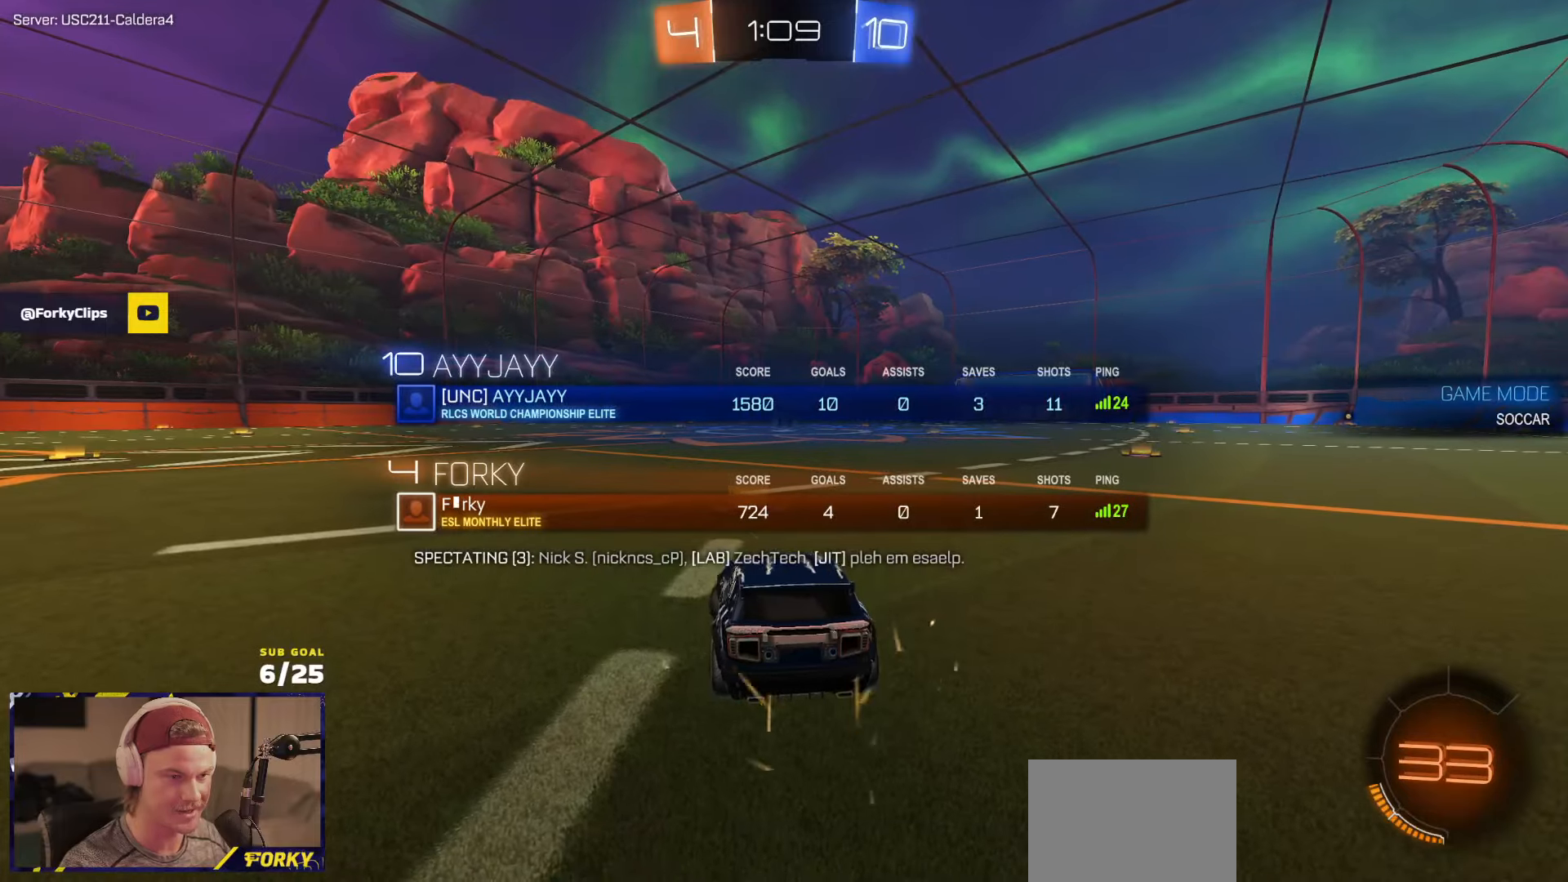
{"buttons": ["R2"], "left_stick": "up-right", "right_stick": "center", "events": [[100, "Y", "down"], [166, "Y", "up"], [250, "L1", "down"], [250, "Y", "down"], [283, "SELECT", "up"], [316, "L1", "up"], [350, "Y", "up"]]}
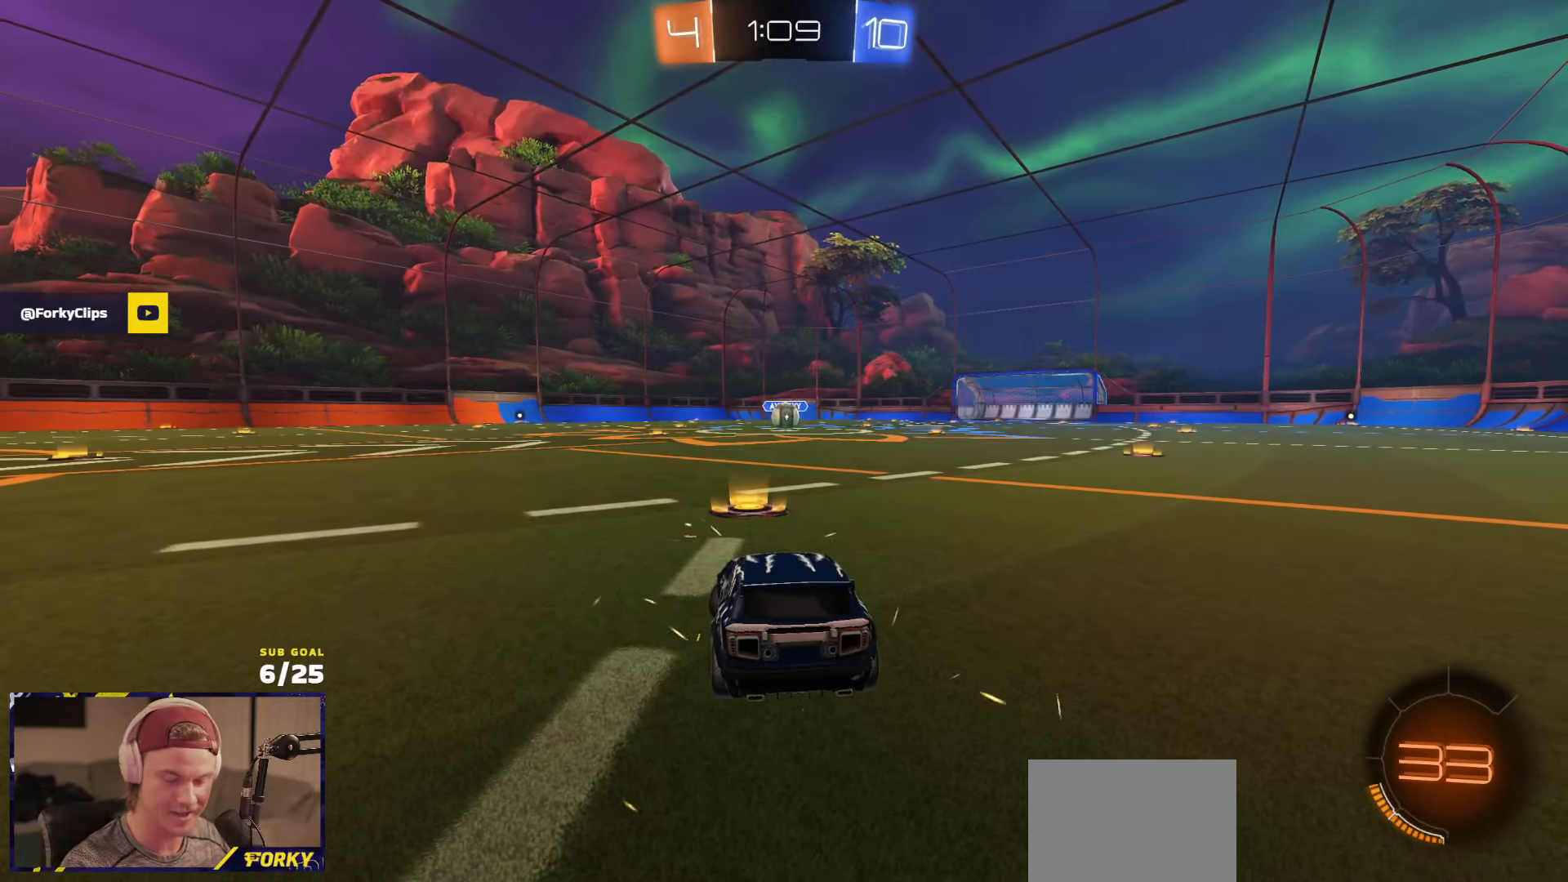
{"buttons": ["R2"], "left_stick": "center", "right_stick": "center", "events": [[283, "left_stick", "center"]]}
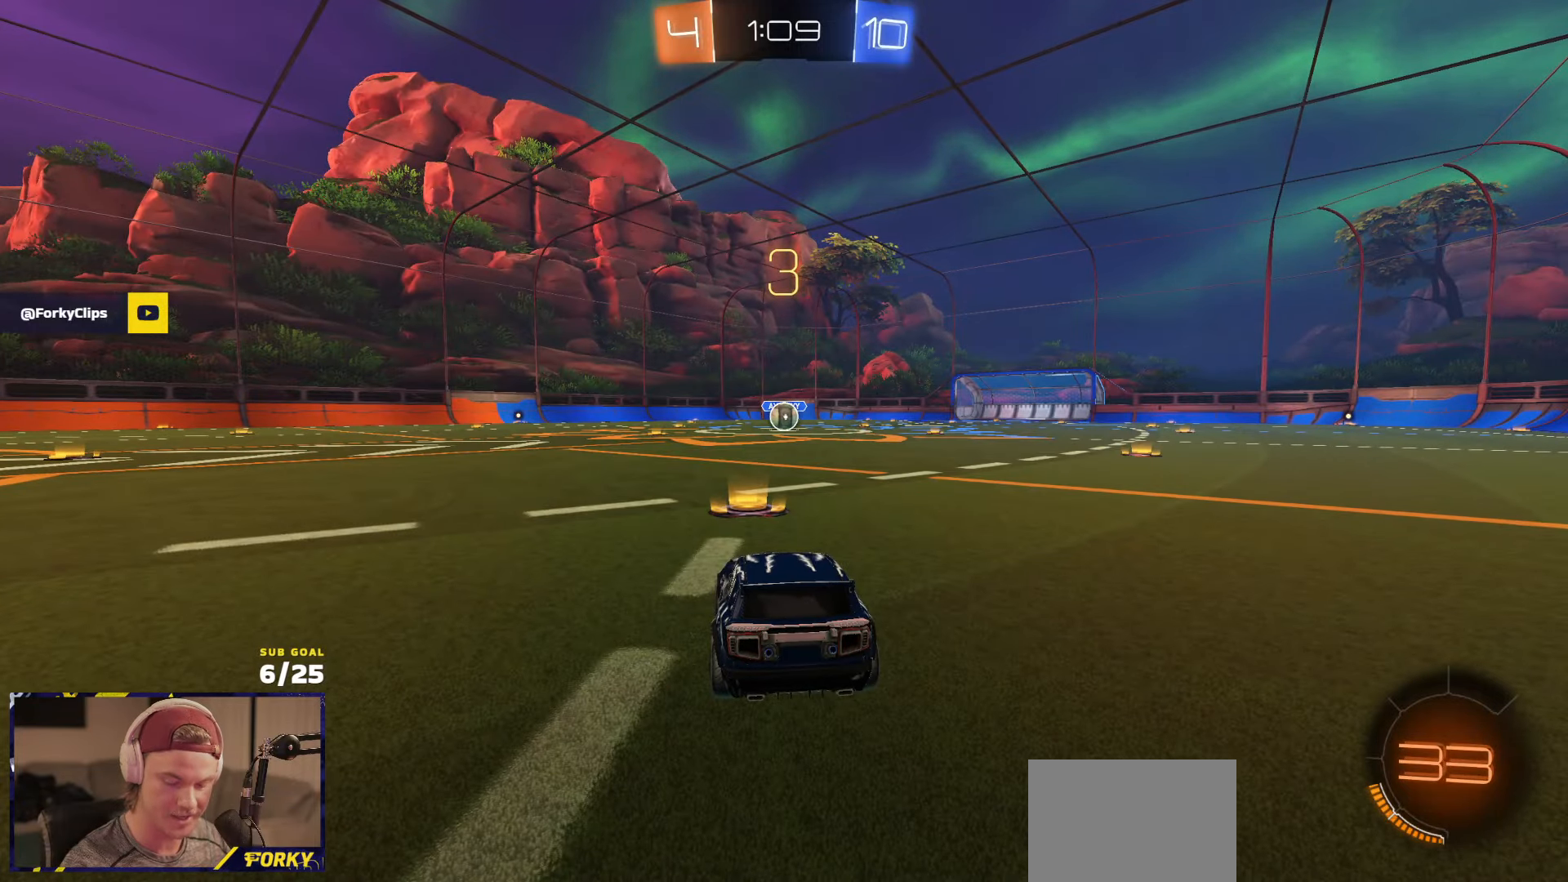
{"buttons": ["R2"], "left_stick": "up", "right_stick": "center", "events": [[16, "left_stick", "up"]]}
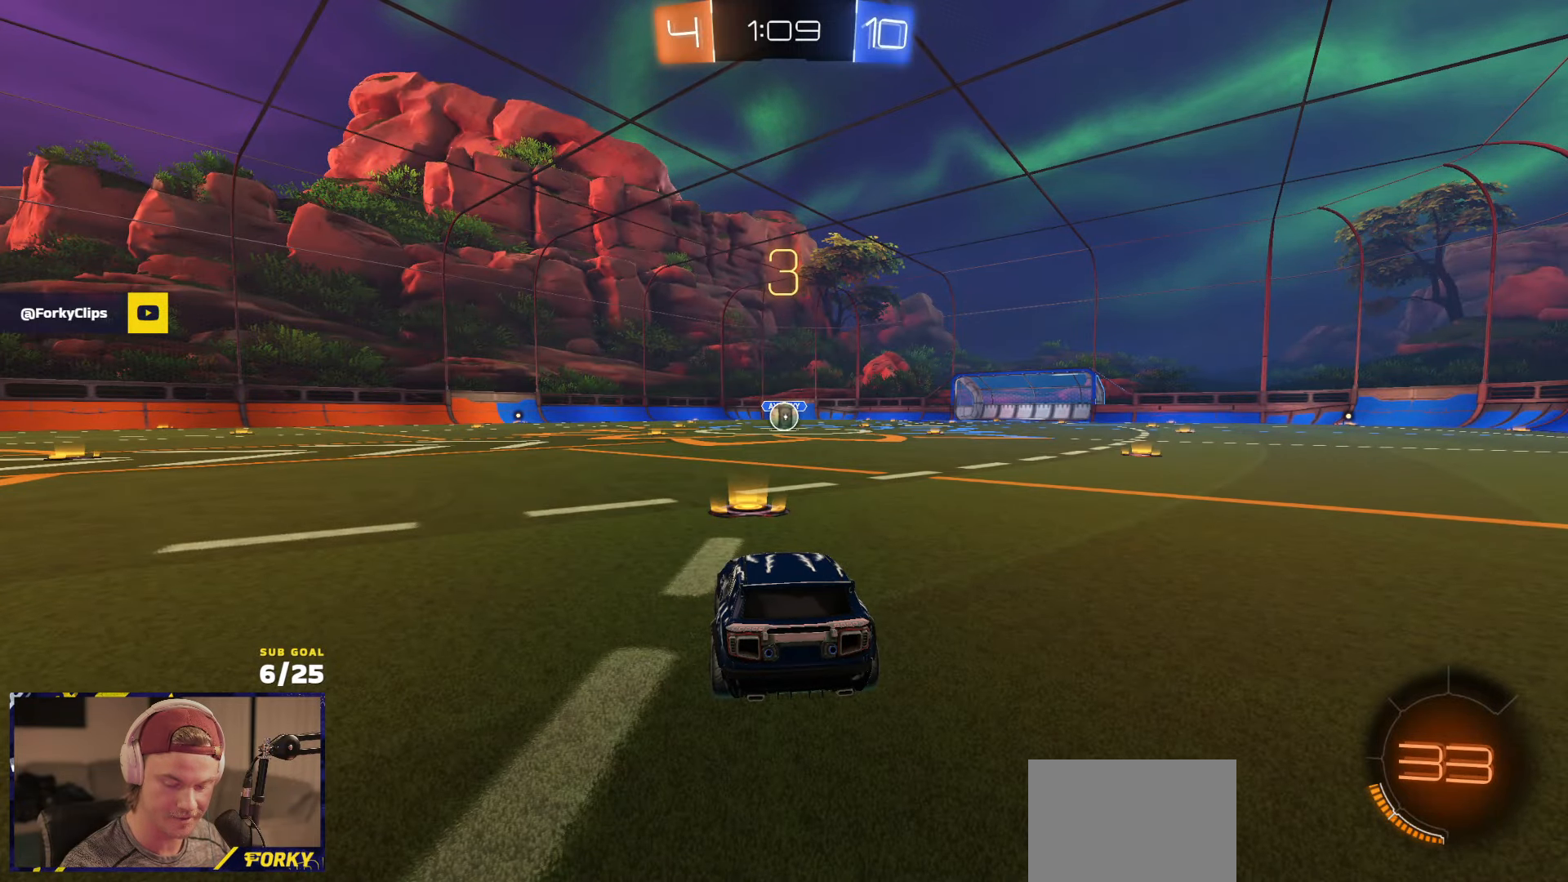
{"buttons": ["R2"], "left_stick": "up", "right_stick": "center", "events": []}
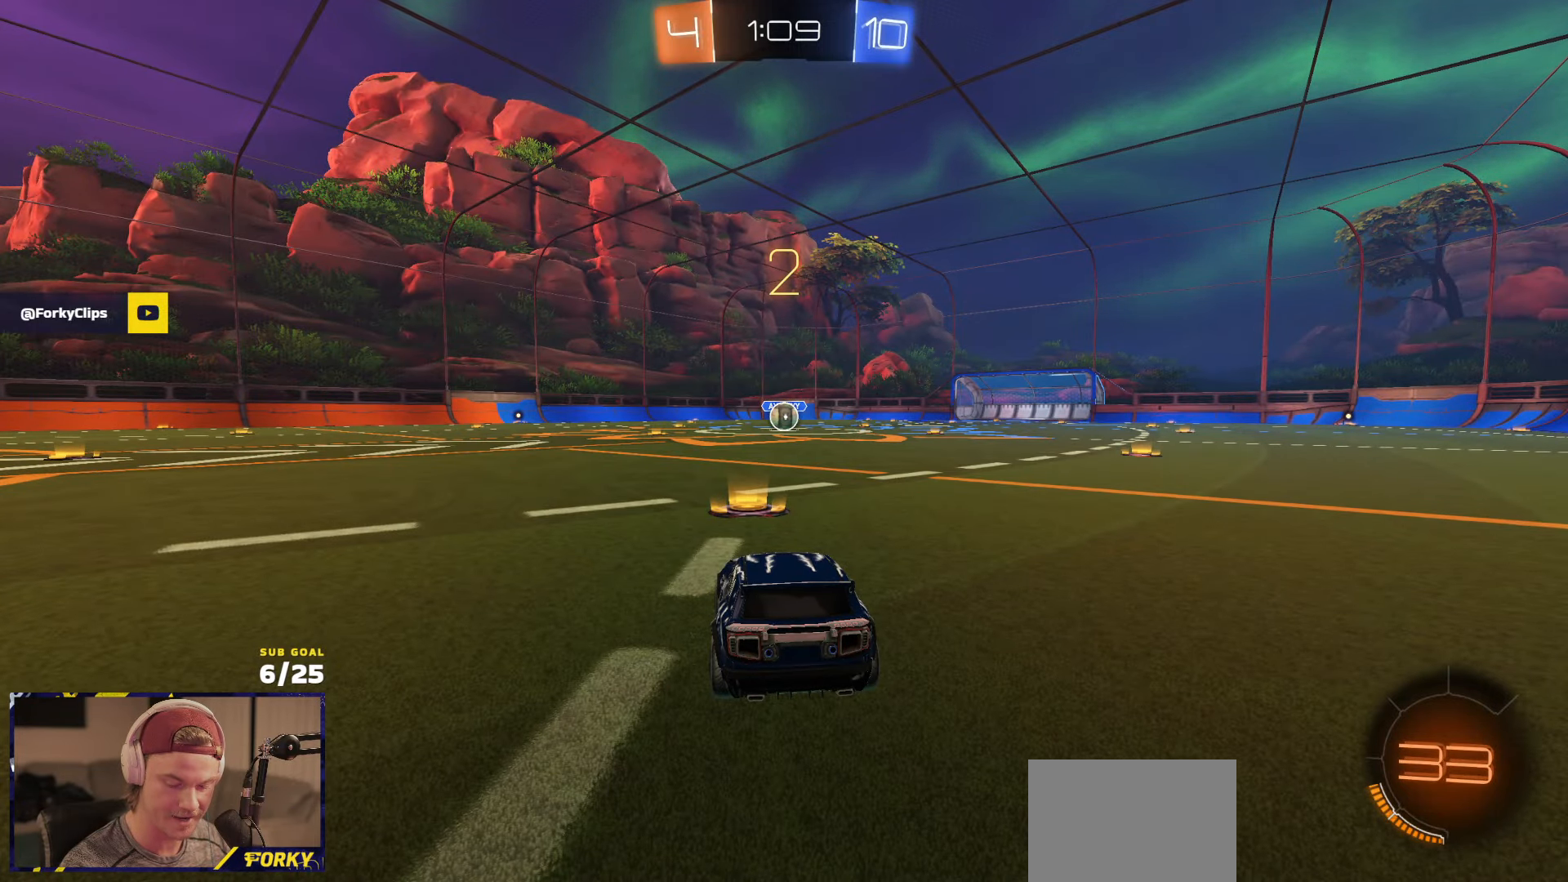
{"buttons": ["R2"], "left_stick": "up", "right_stick": "center", "events": []}
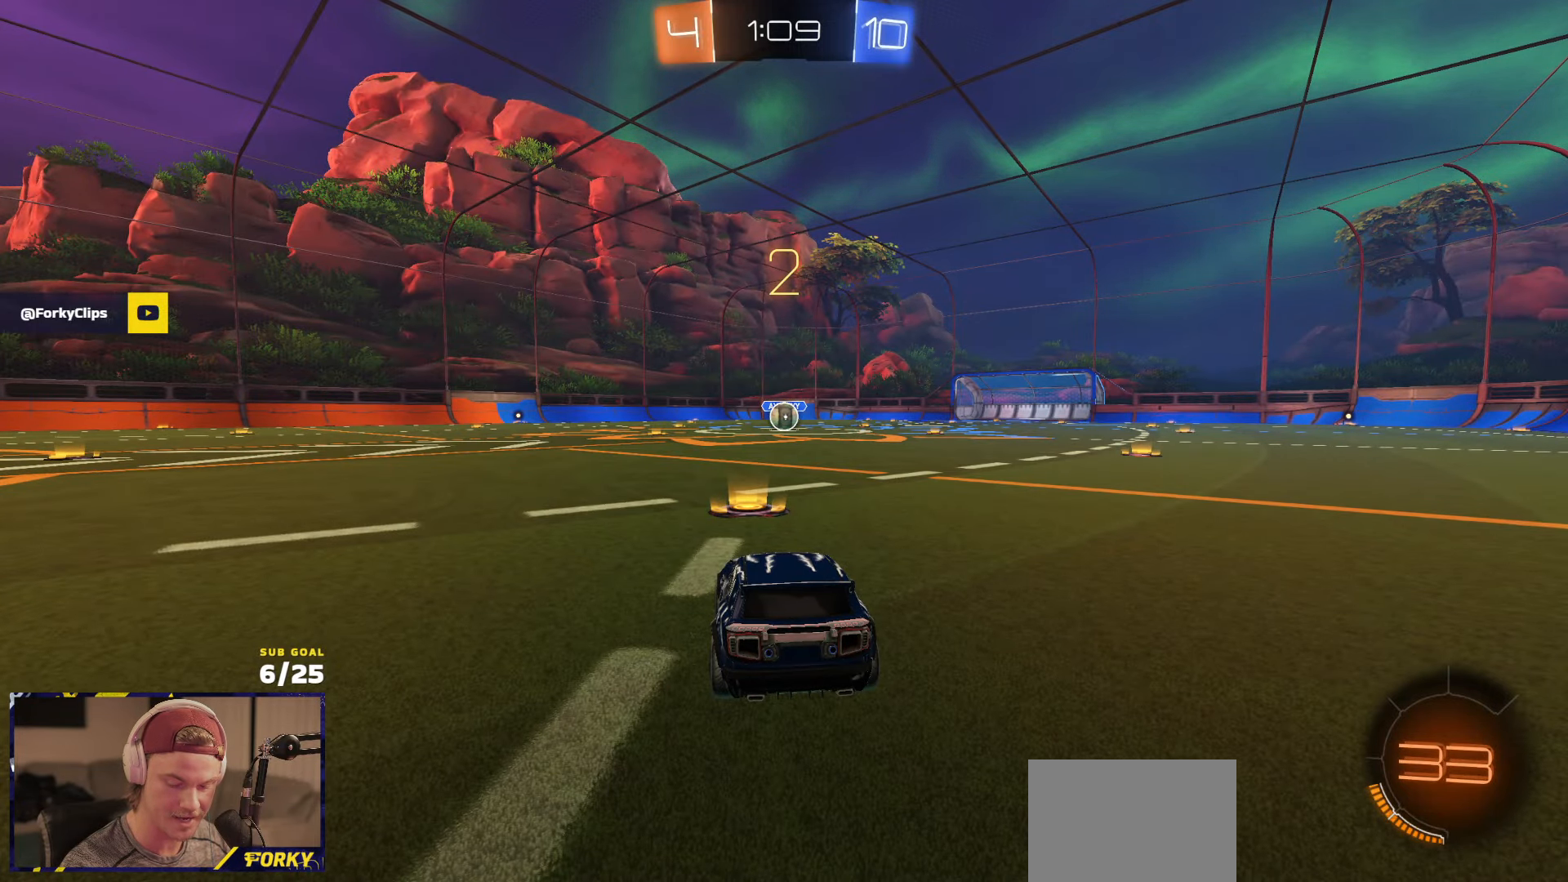
{"buttons": ["R1", "R2"], "left_stick": "up", "right_stick": "center", "events": [[366, "R1", "down"]]}
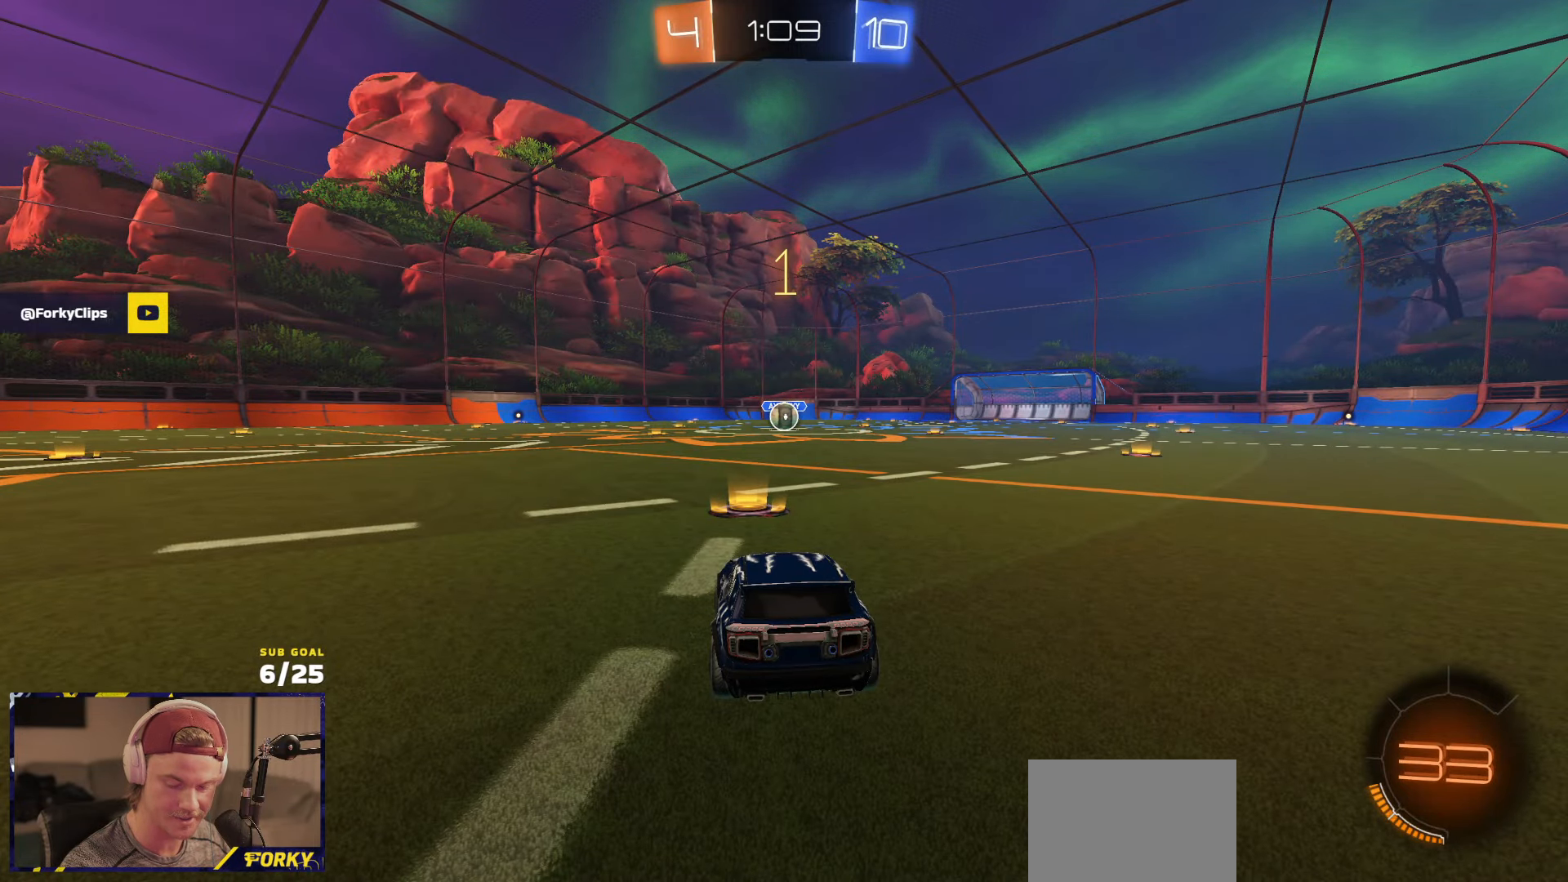
{"buttons": ["R1", "R2"], "left_stick": "up", "right_stick": "center", "events": [[133, "left_stick", "center"], [250, "left_stick", "up"], [300, "Y", "down"], [383, "Y", "up"]]}
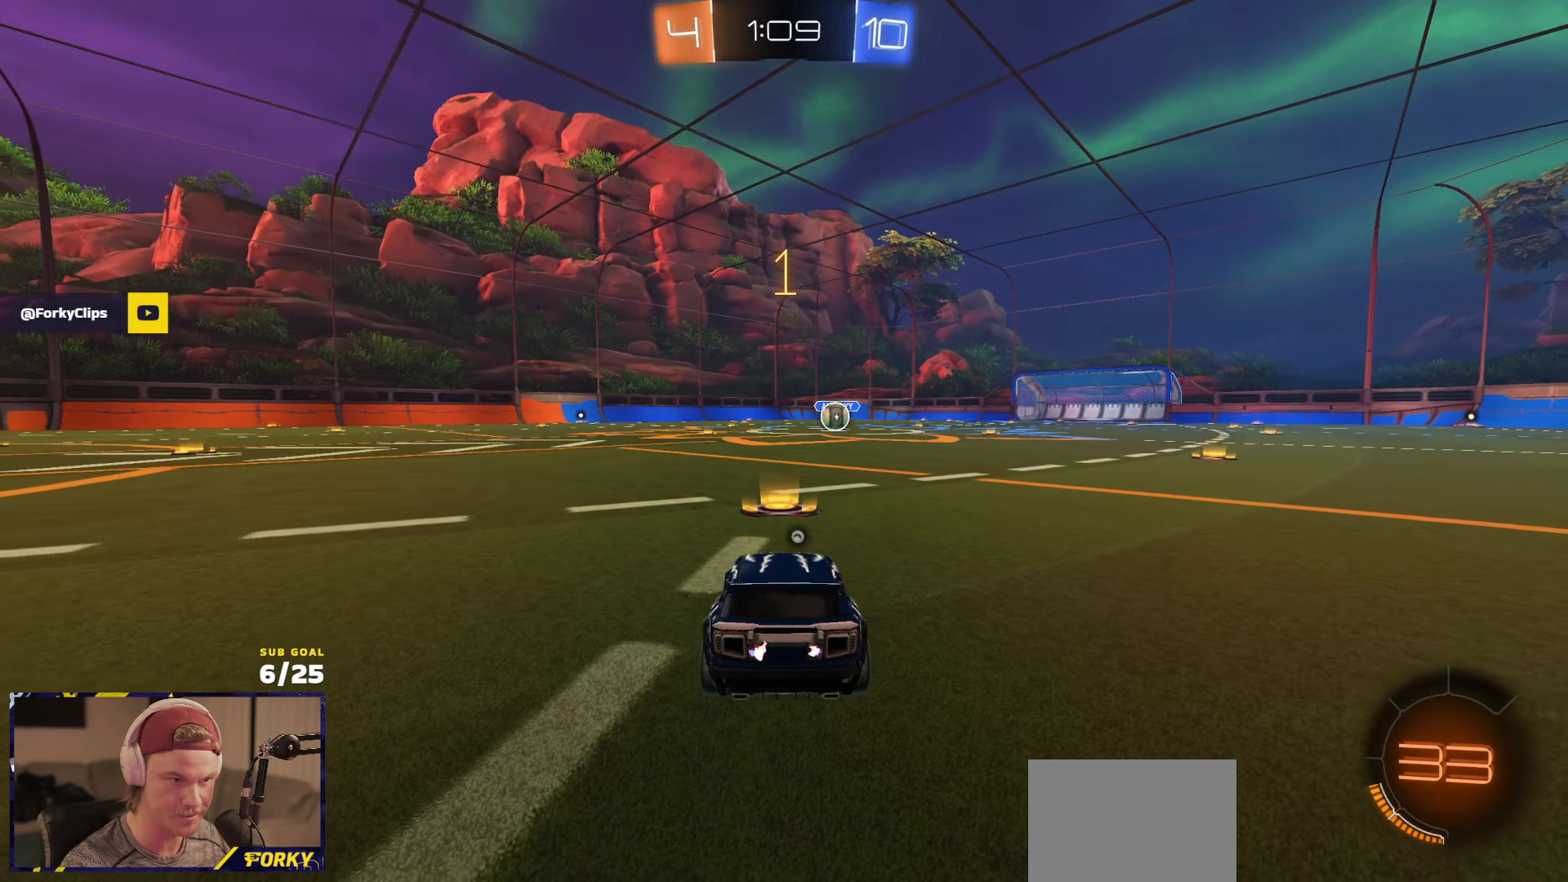
{"buttons": ["A", "R1", "R2", "L3"], "left_stick": "up-left", "right_stick": "center", "events": [[100, "left_stick", "center"], [433, "left_stick", "up-left"], [466, "A", "down"], [466, "L3", "down"]]}
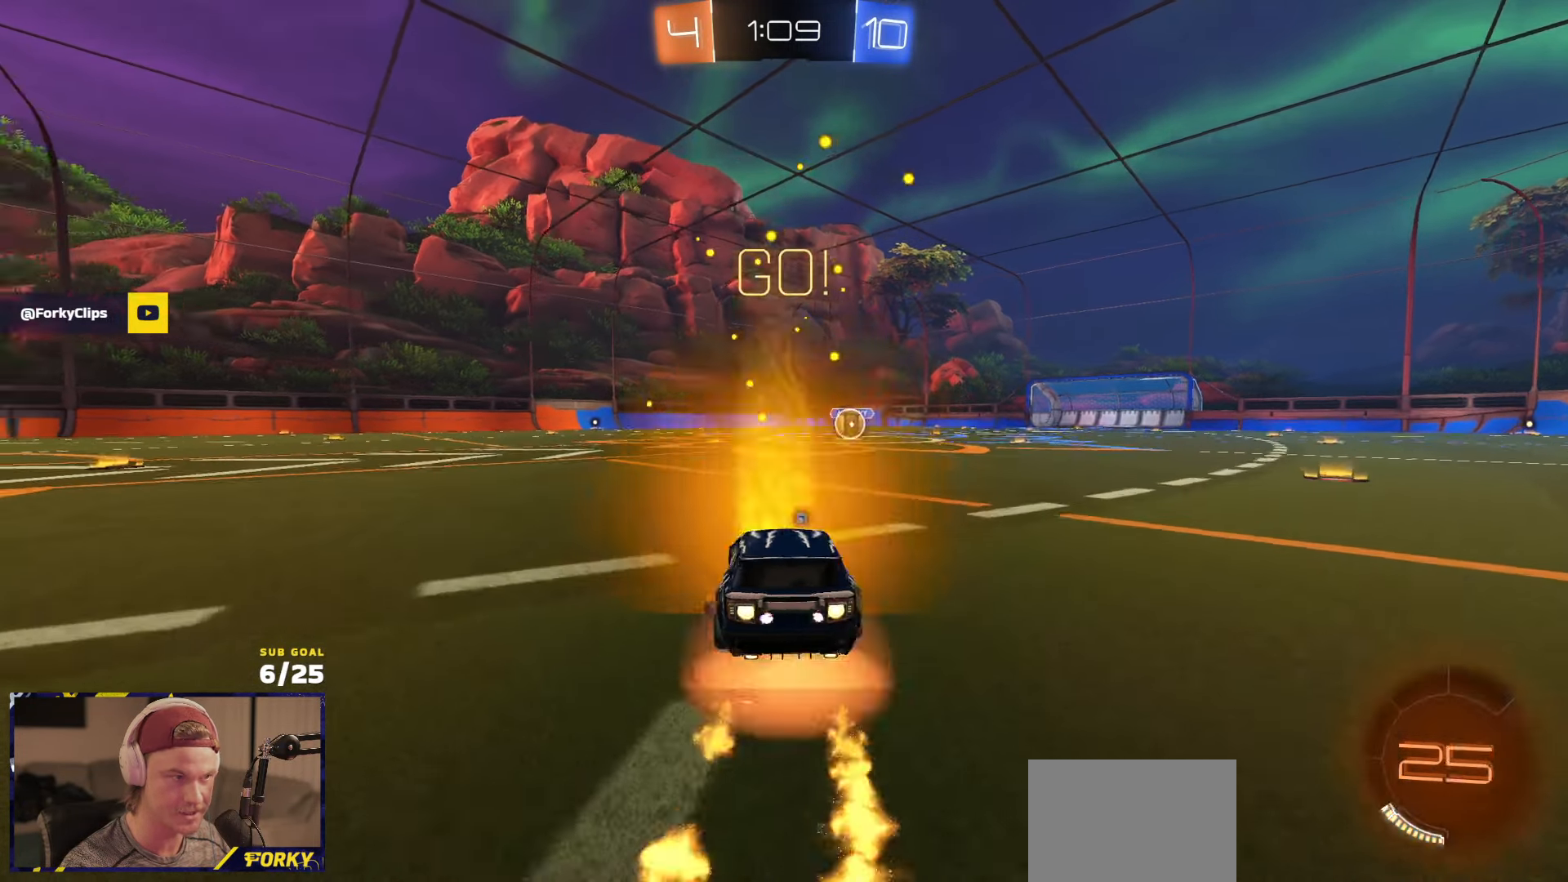
{"buttons": ["R1", "R2", "L3"], "left_stick": "down-right", "right_stick": "center", "events": [[16, "left_stick", "up"], [33, "A", "up"], [66, "A", "down"], [116, "left_stick", "down"], [200, "A", "up"], [316, "Y", "down"], [400, "Y", "up"], [400, "left_stick", "down-right"]]}
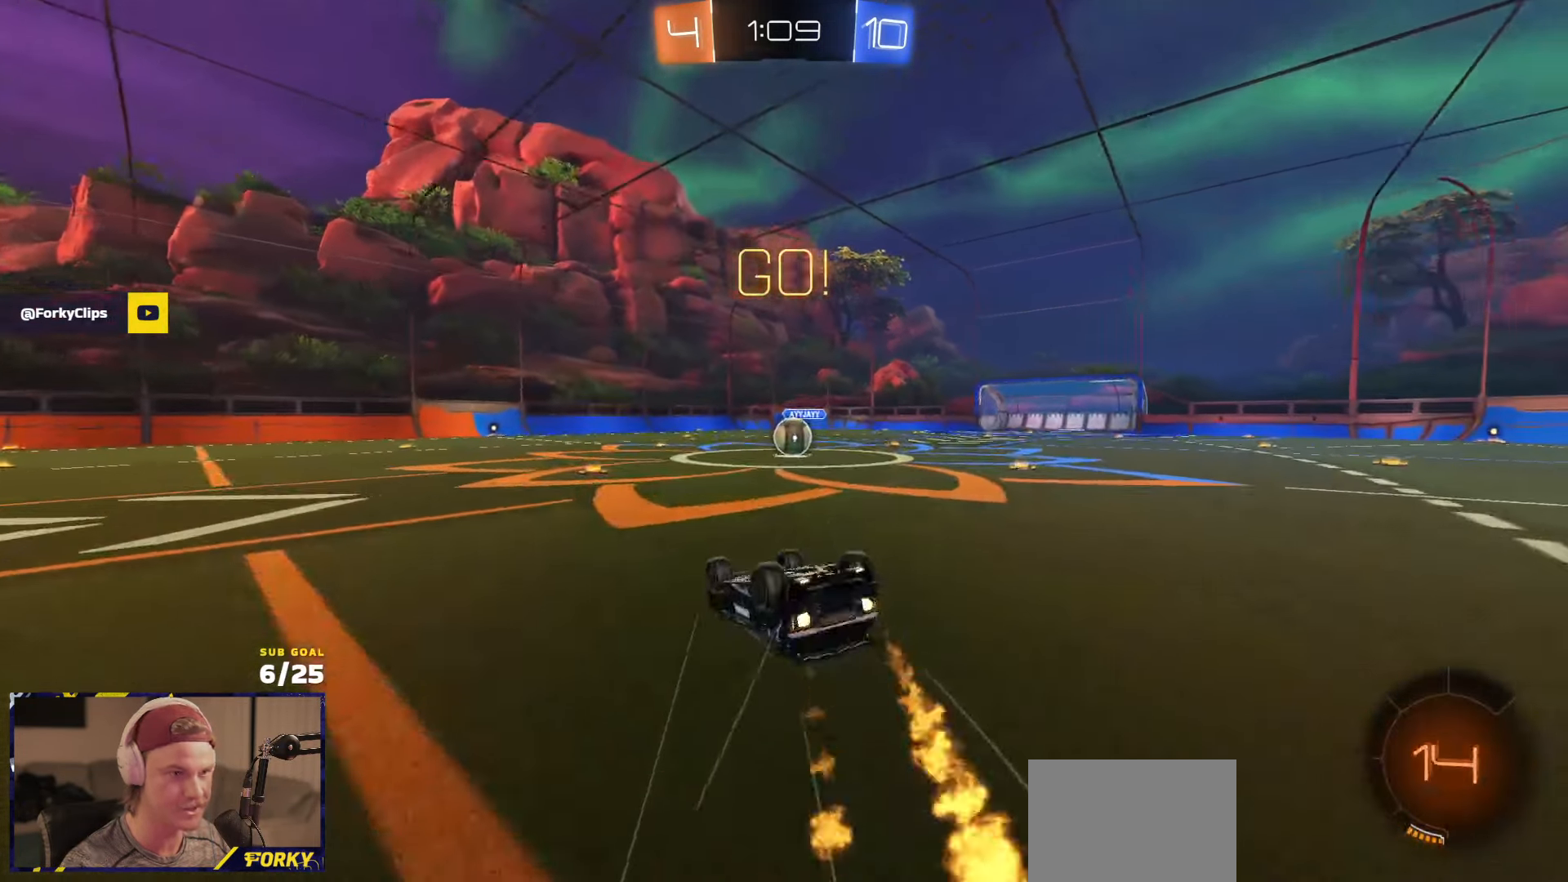
{"buttons": ["R2"], "left_stick": "center", "right_stick": "center", "events": [[283, "R1", "up"], [350, "L3", "up"], [416, "left_stick", "center"]]}
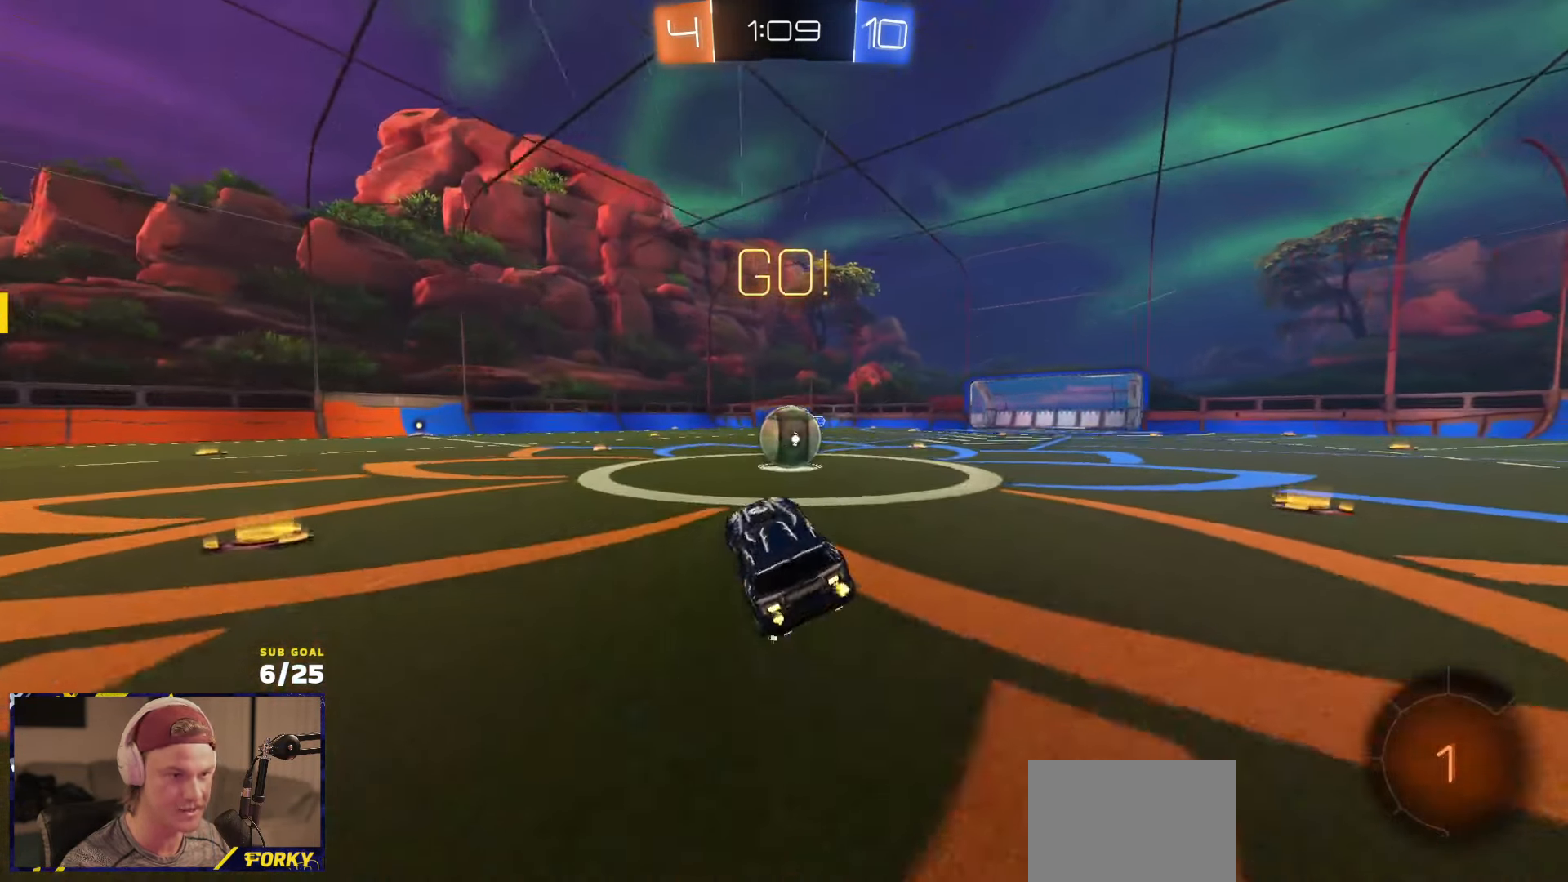
{"buttons": ["L1", "R2", "L3"], "left_stick": "up-left", "right_stick": "center", "events": [[83, "left_stick", "right"], [233, "A", "down"], [250, "L1", "down"], [250, "left_stick", "up-left"], [283, "A", "up"], [400, "L3", "down"]]}
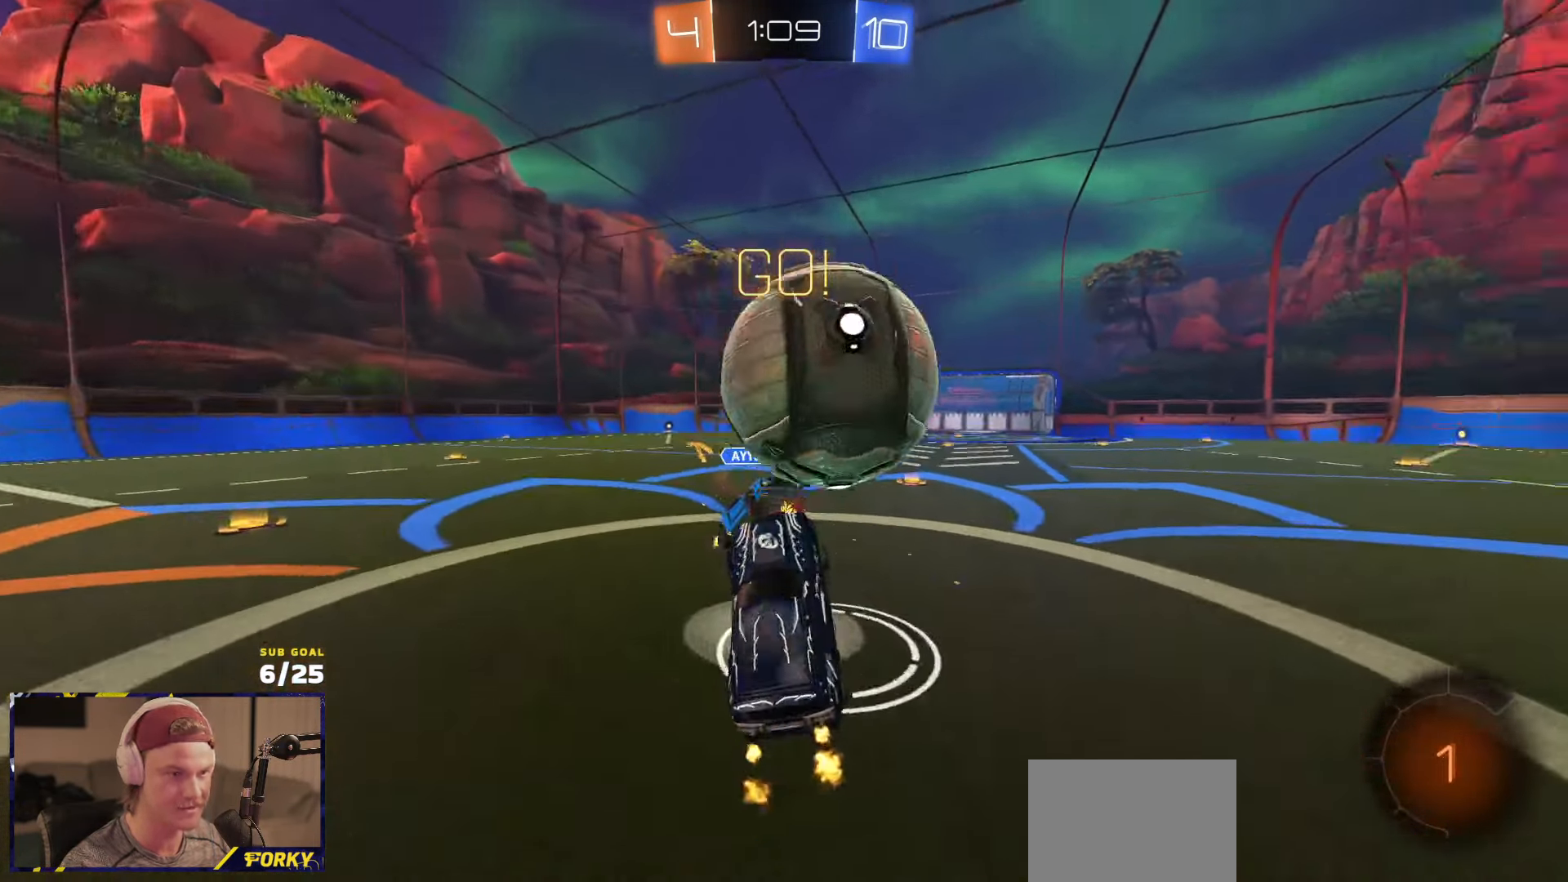
{"buttons": ["L1", "R2"], "left_stick": "up", "right_stick": "center", "events": [[33, "L1", "up"], [150, "L3", "up"], [166, "left_stick", "center"], [250, "L1", "down"], [266, "left_stick", "up-left"], [433, "left_stick", "up"]]}
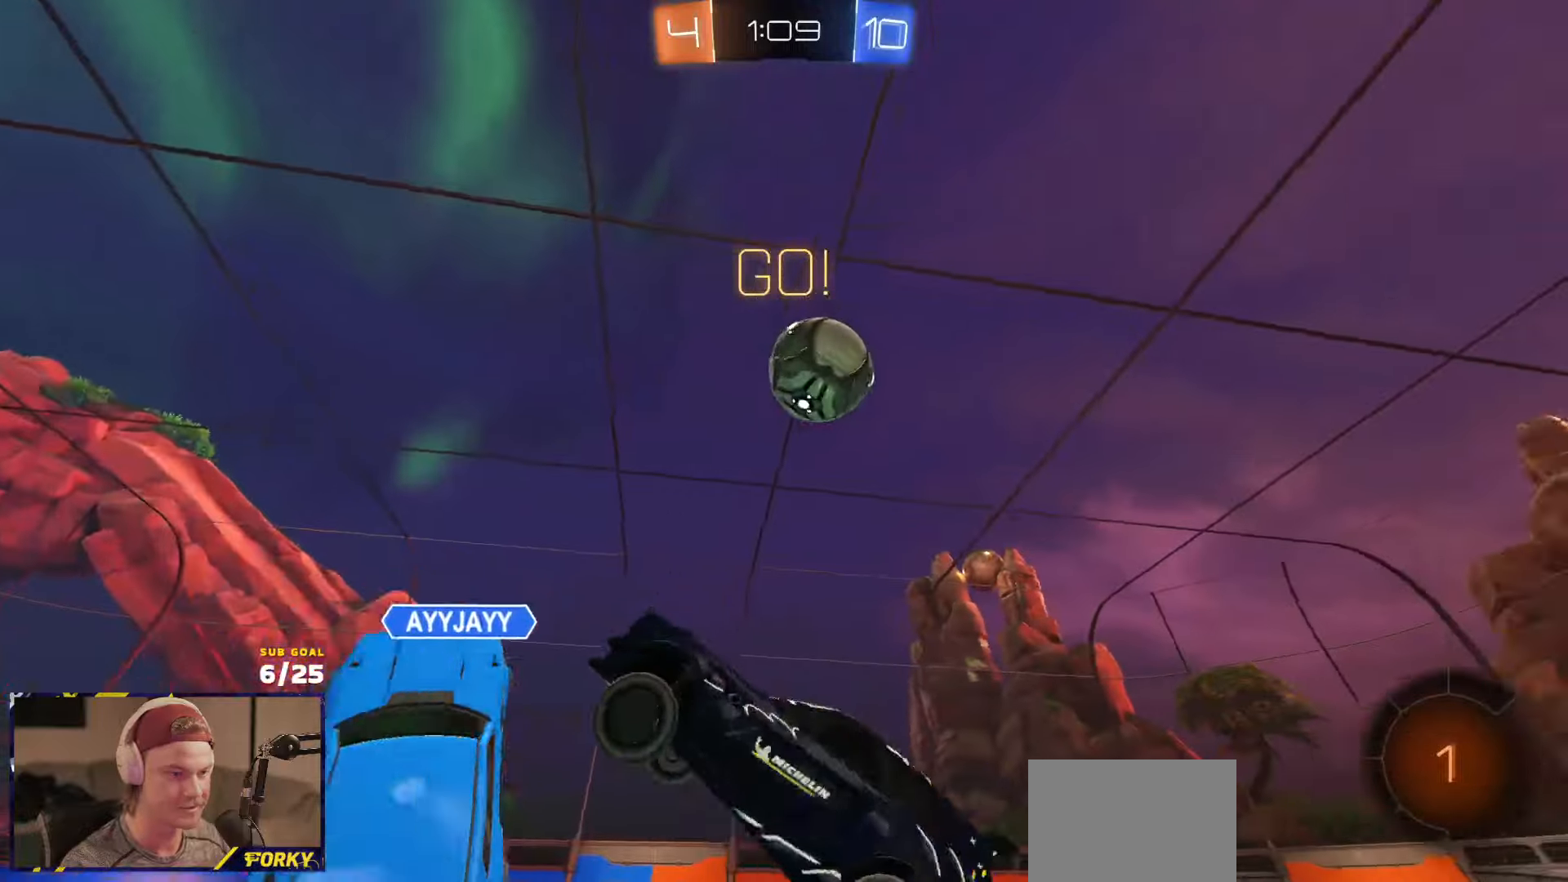
{"buttons": ["Y", "R2"], "left_stick": "right", "right_stick": "center", "events": [[50, "L1", "up"], [83, "A", "down"], [133, "left_stick", "right"], [150, "A", "up"], [500, "Y", "down"]]}
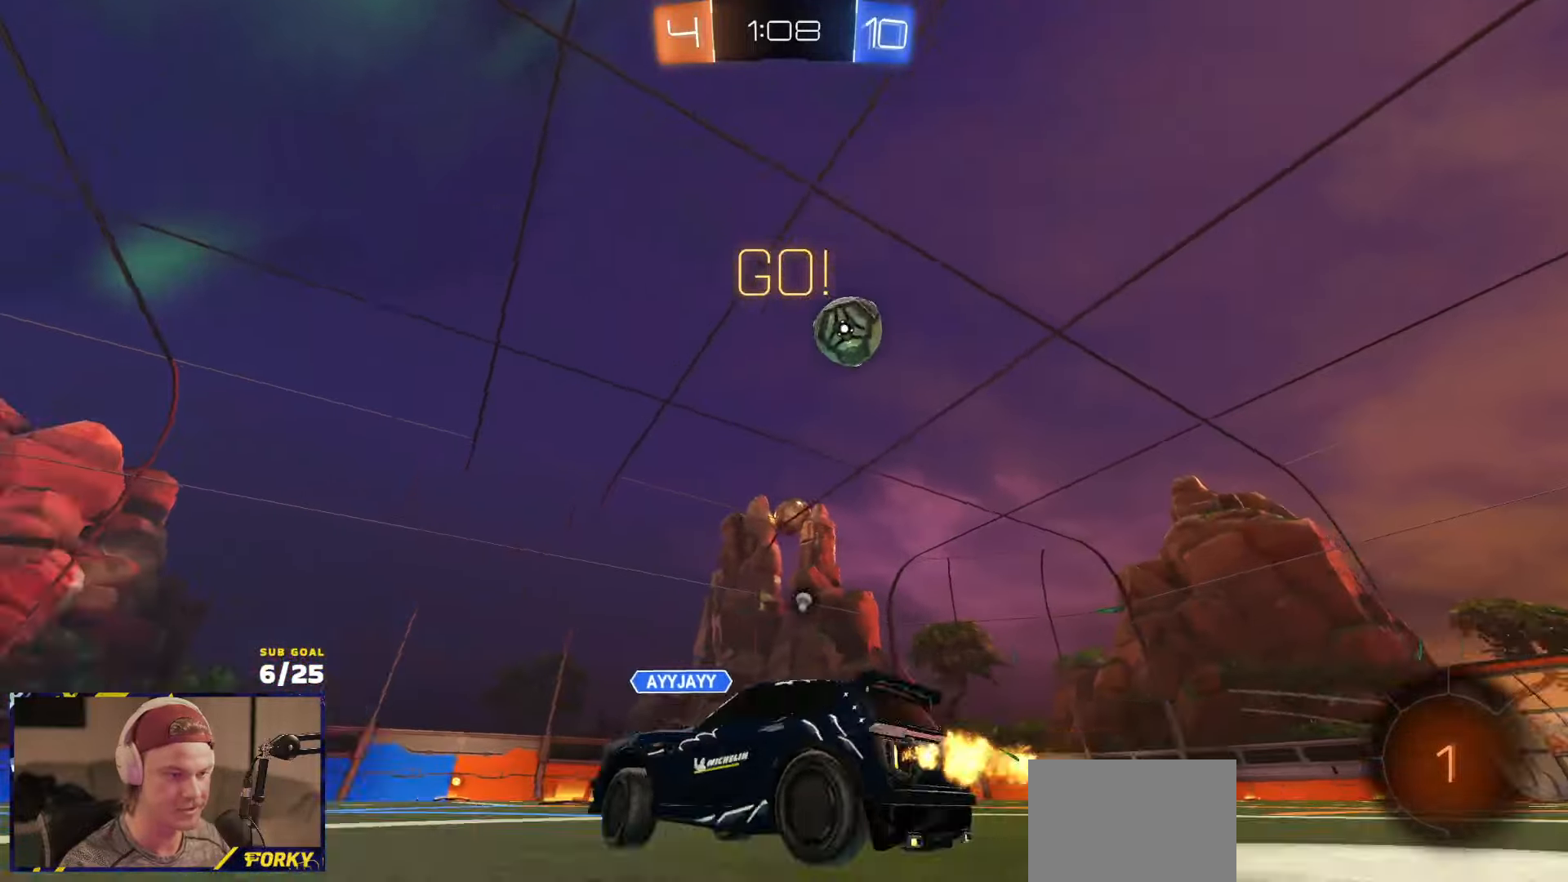
{"buttons": ["R2"], "left_stick": "center", "right_stick": "center", "events": [[83, "Y", "up"], [183, "left_stick", "center"], [350, "Y", "down"], [400, "Y", "up"]]}
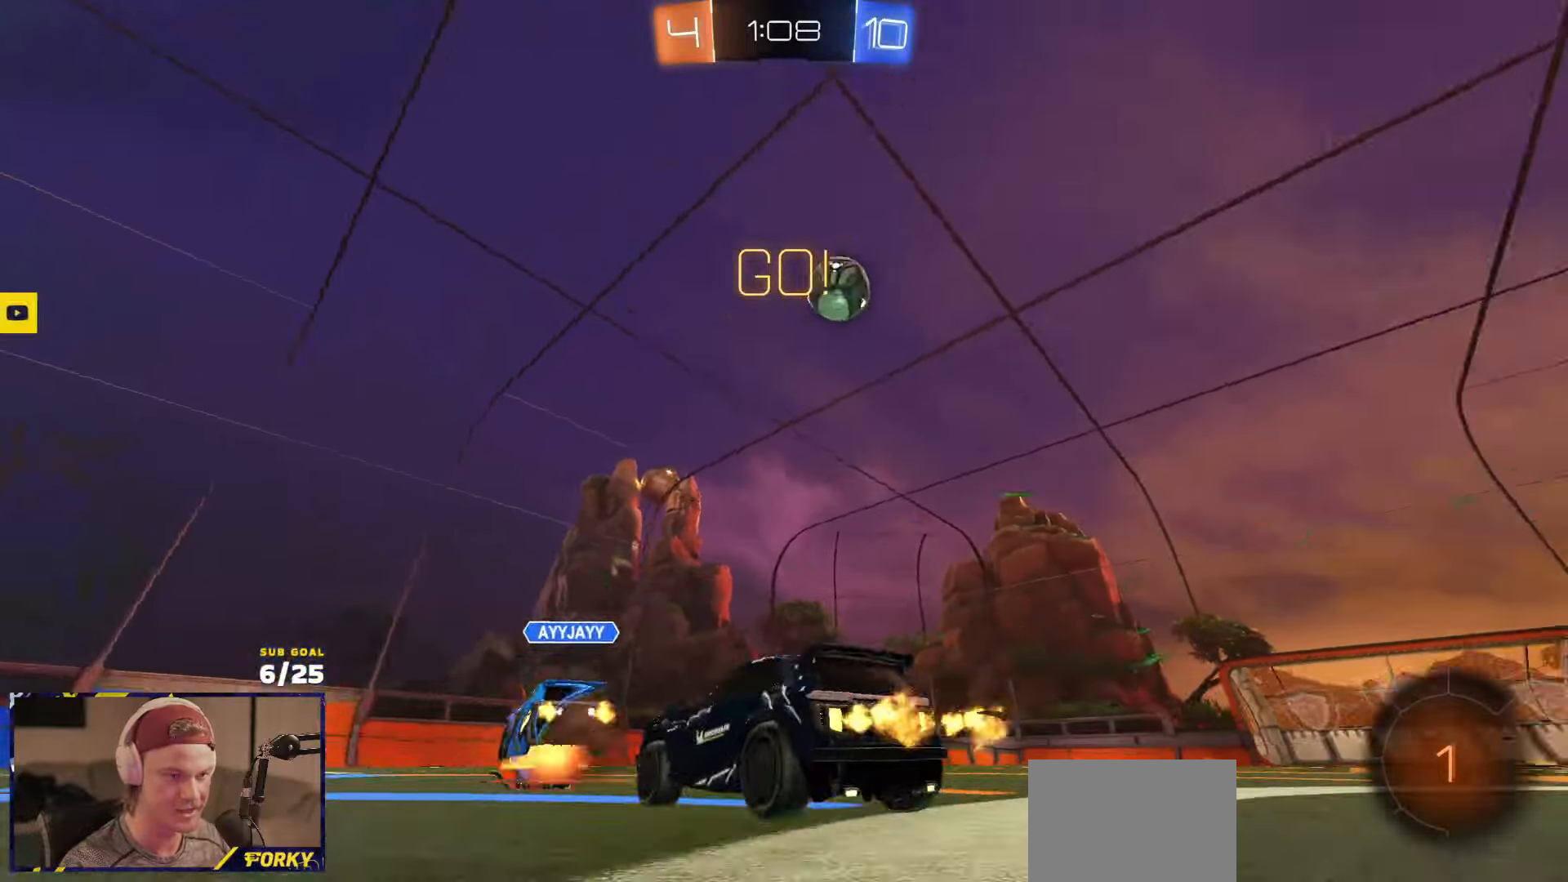
{"buttons": ["R2"], "left_stick": "center", "right_stick": "up", "events": [[133, "right_stick", "up"], [416, "left_stick", "left"], [500, "left_stick", "center"]]}
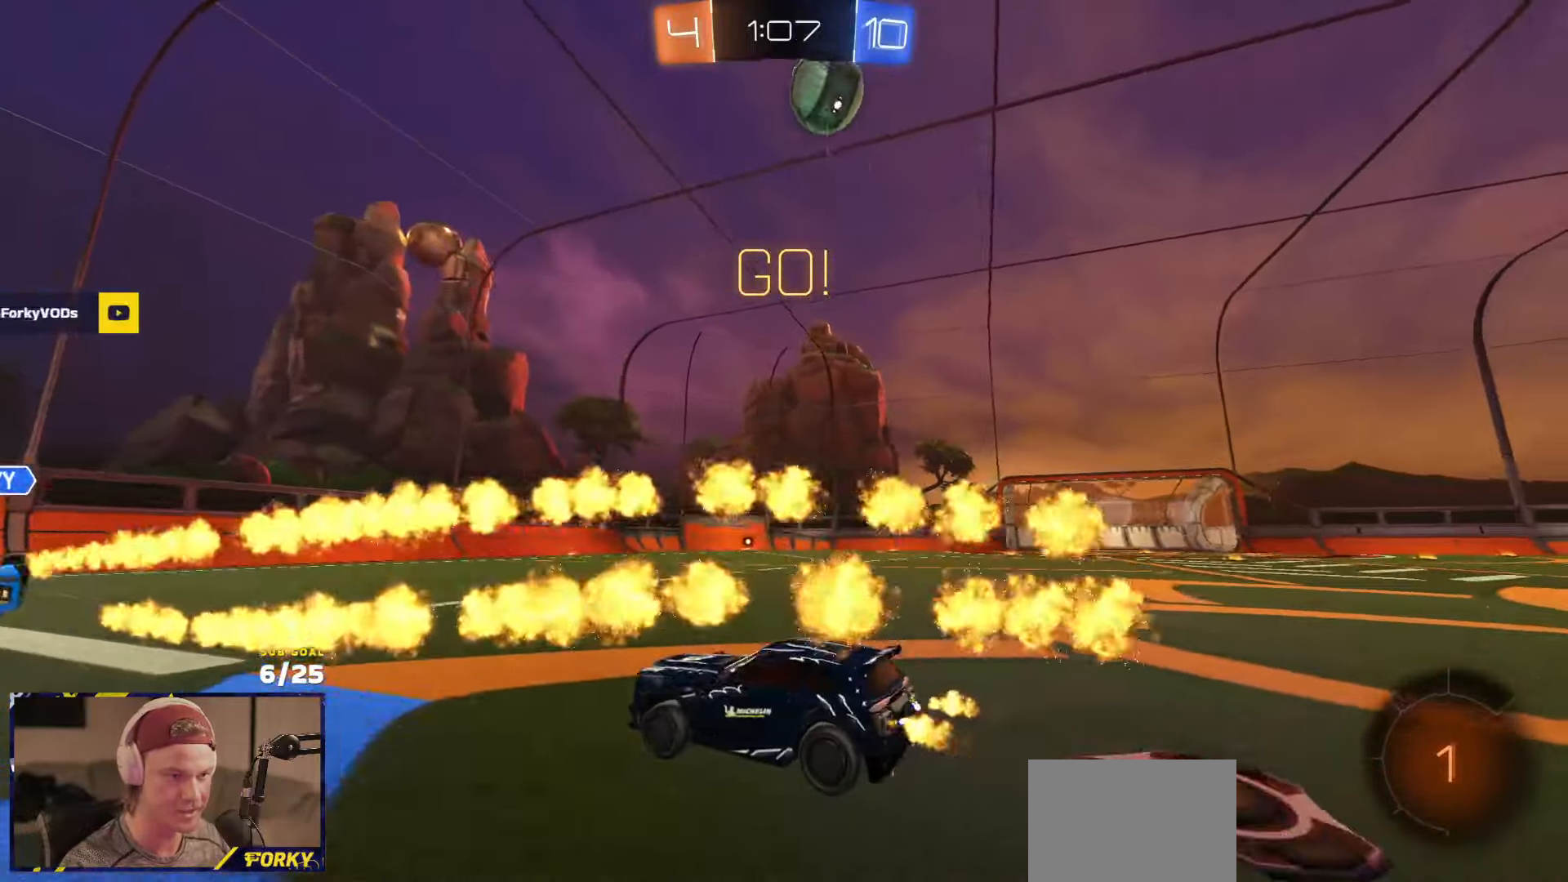
{"buttons": [], "left_stick": "right", "right_stick": "center", "events": [[83, "left_stick", "right"], [250, "right_stick", "center"], [466, "R2", "up"]]}
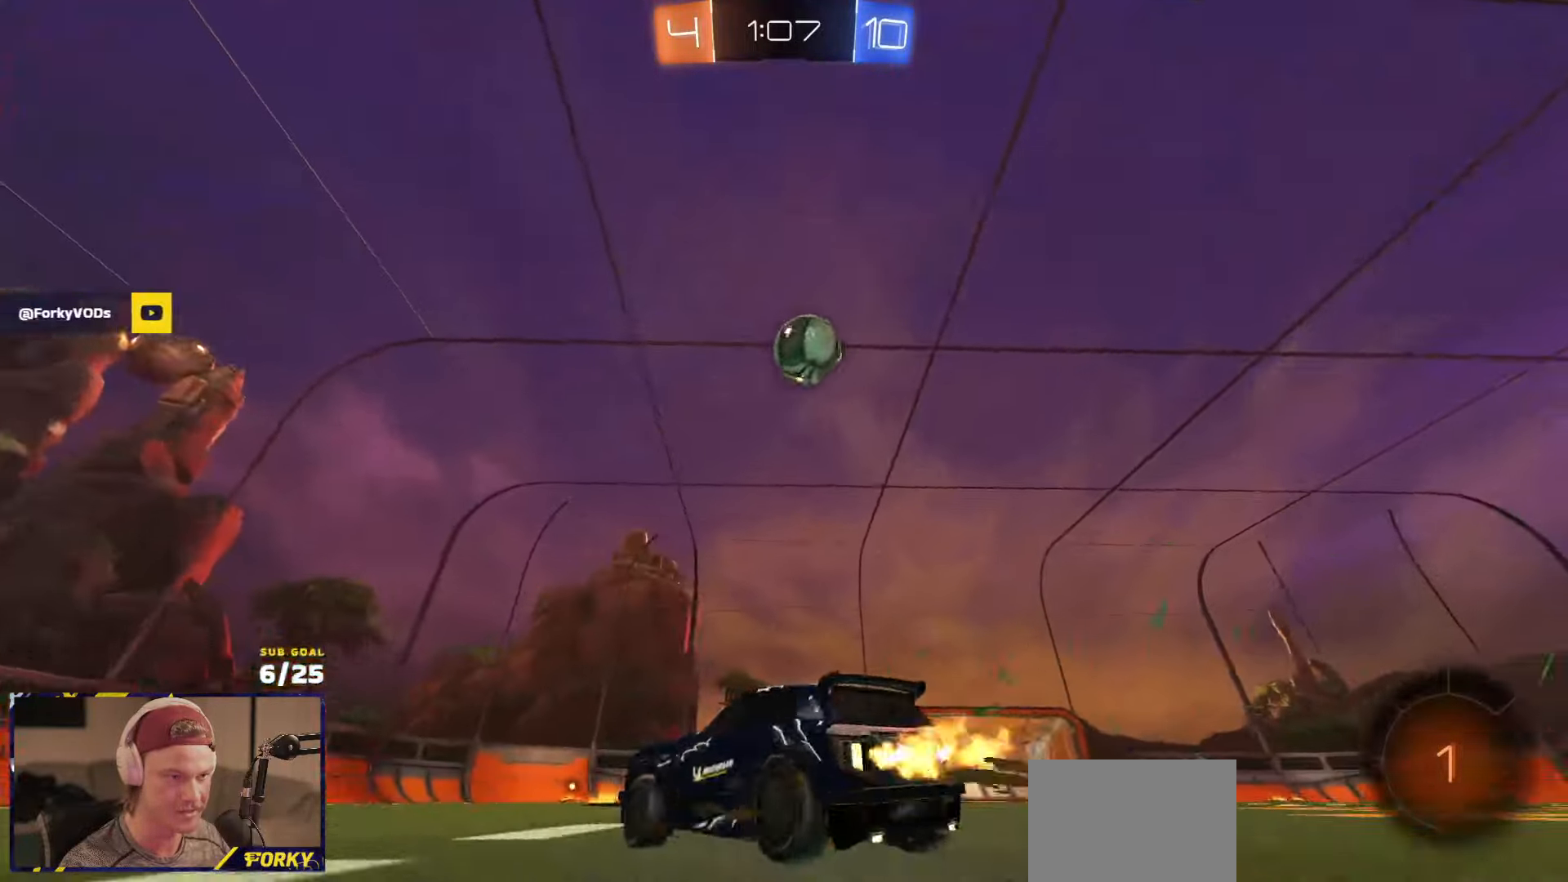
{"buttons": ["R1", "R2"], "left_stick": "center", "right_stick": "center", "events": [[83, "left_stick", "center"], [266, "R2", "down"], [283, "Y", "down"], [333, "Y", "up"], [416, "left_stick", "left"], [466, "R1", "down"], [483, "left_stick", "center"]]}
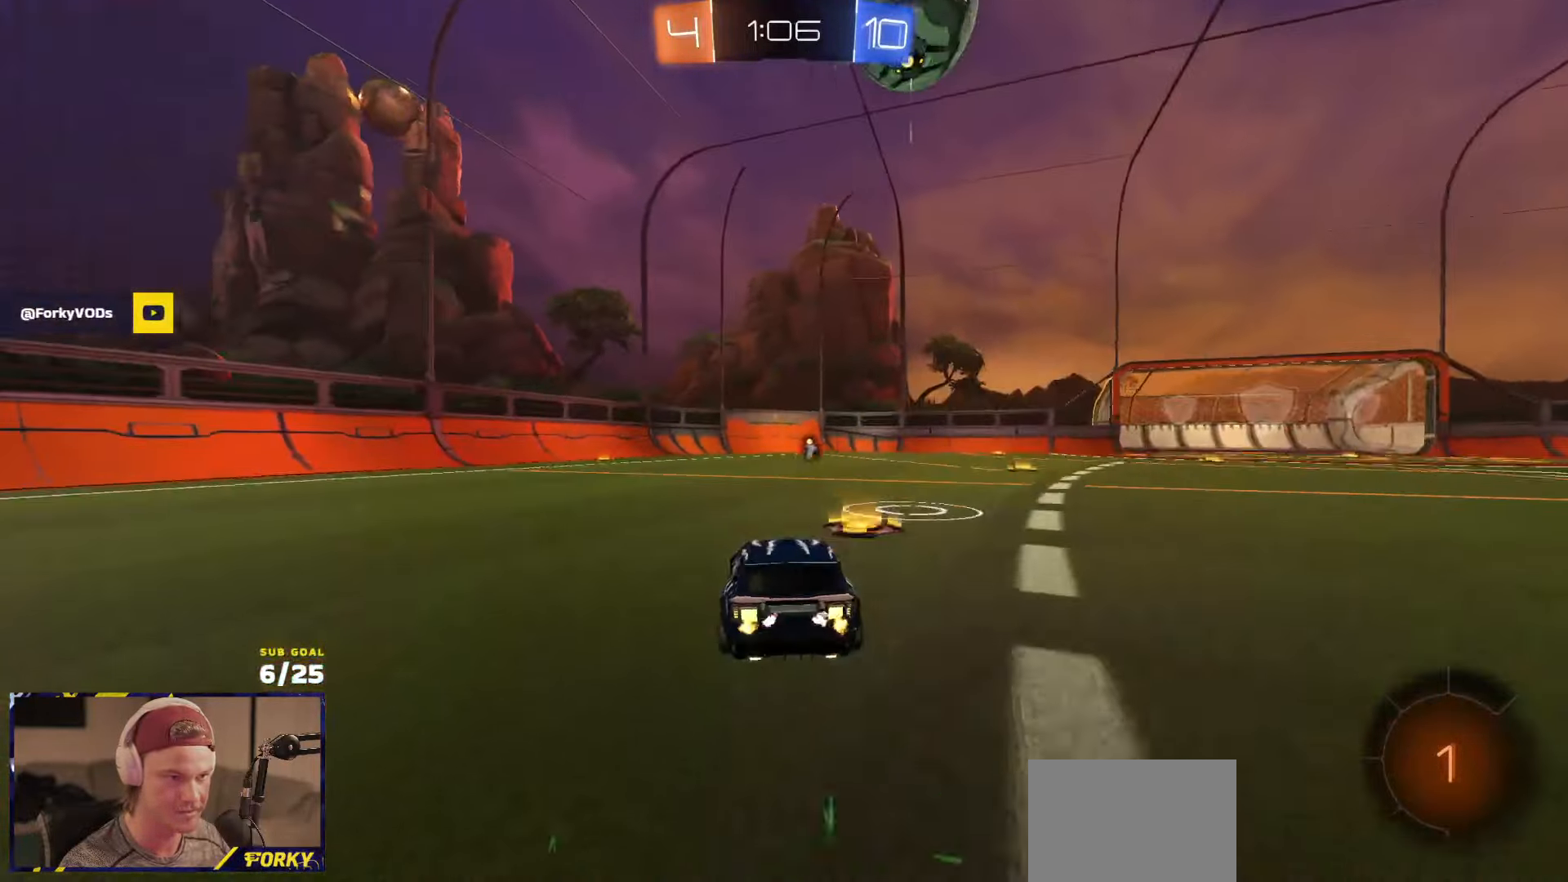
{"buttons": ["A", "R1", "R2", "L3"], "left_stick": "down", "right_stick": "center", "events": [[250, "A", "down"], [350, "left_stick", "down-right"], [383, "L1", "down"], [400, "A", "up"], [400, "left_stick", "up-right"], [450, "A", "down"], [450, "L3", "down"], [500, "L1", "up"], [500, "left_stick", "down"]]}
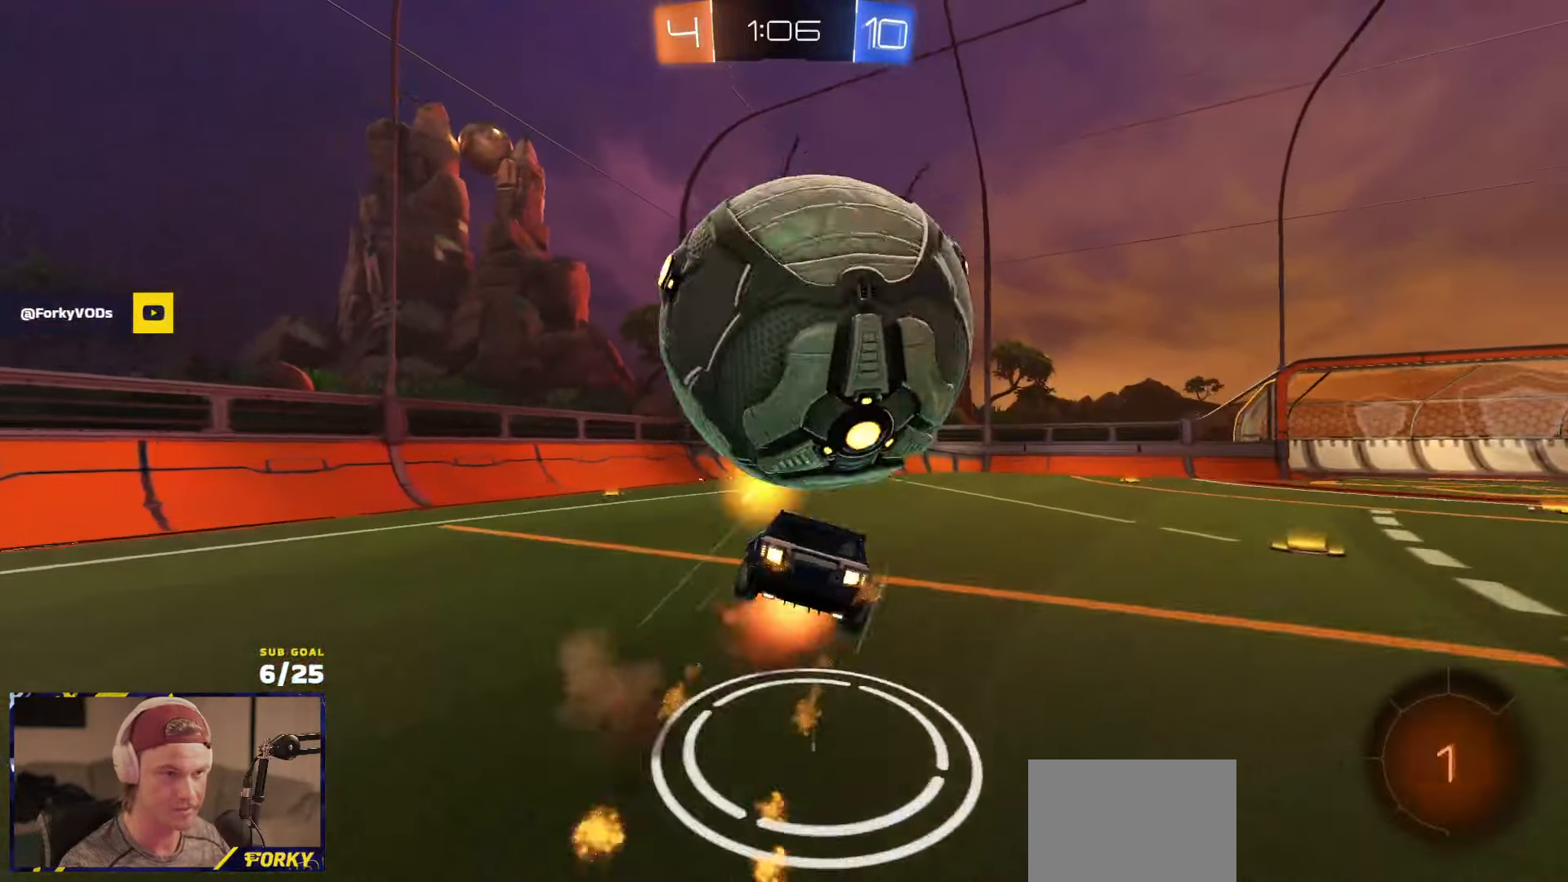
{"buttons": ["Y", "R2", "L3"], "left_stick": "down-right", "right_stick": "center", "events": [[50, "A", "up"], [216, "Y", "down"], [316, "Y", "up"], [350, "R1", "up"], [350, "left_stick", "down-right"], [433, "Y", "down"]]}
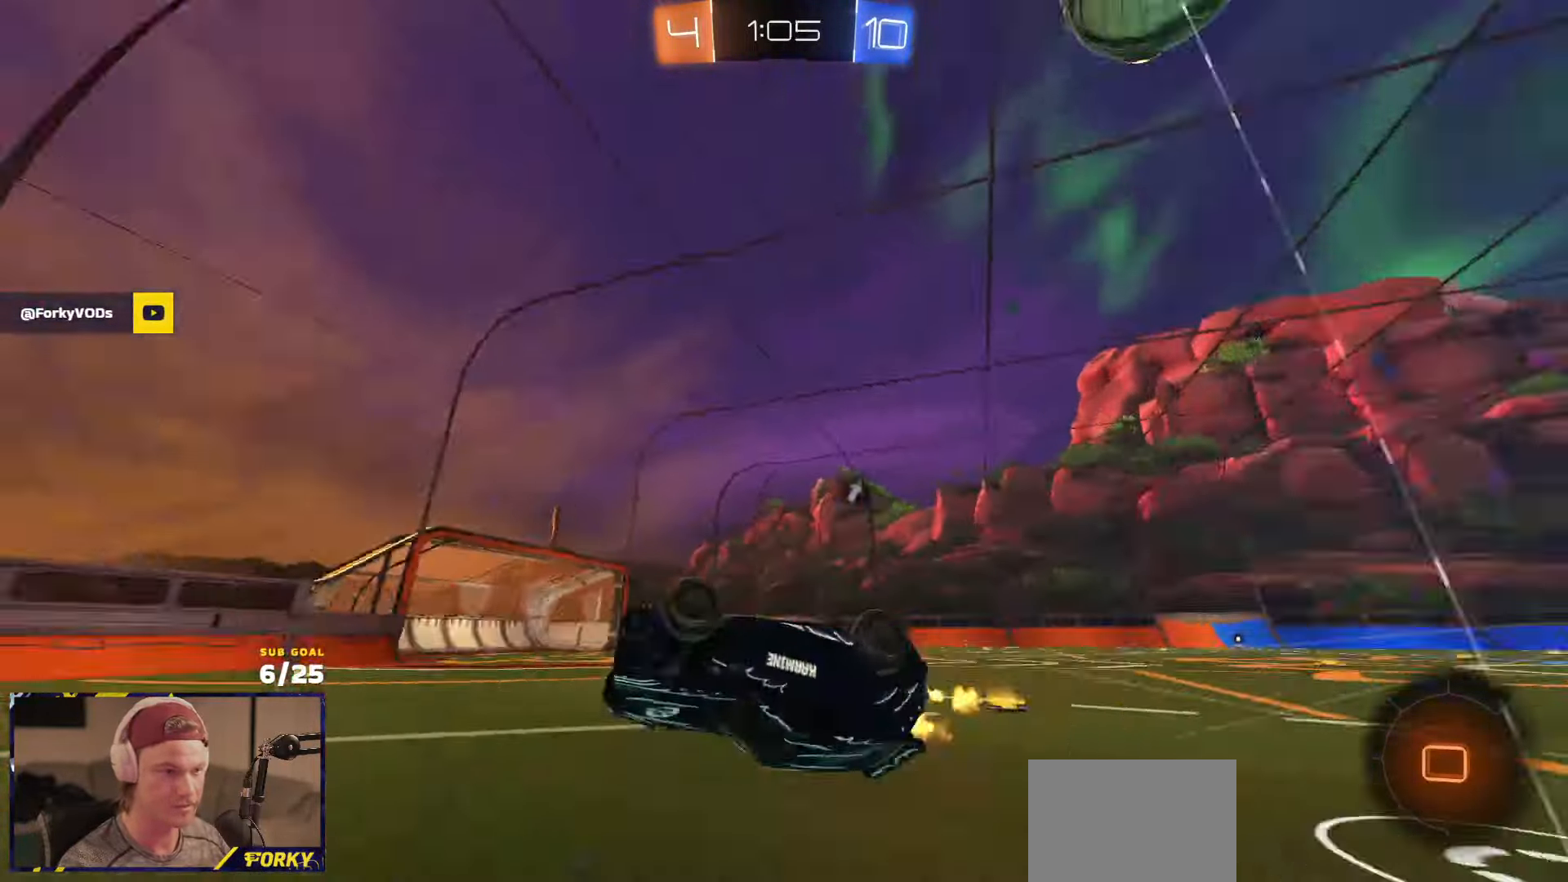
{"buttons": ["R2"], "left_stick": "center", "right_stick": "center", "events": [[16, "Y", "up"], [300, "L3", "up"], [316, "Y", "down"], [333, "left_stick", "center"], [433, "Y", "up"]]}
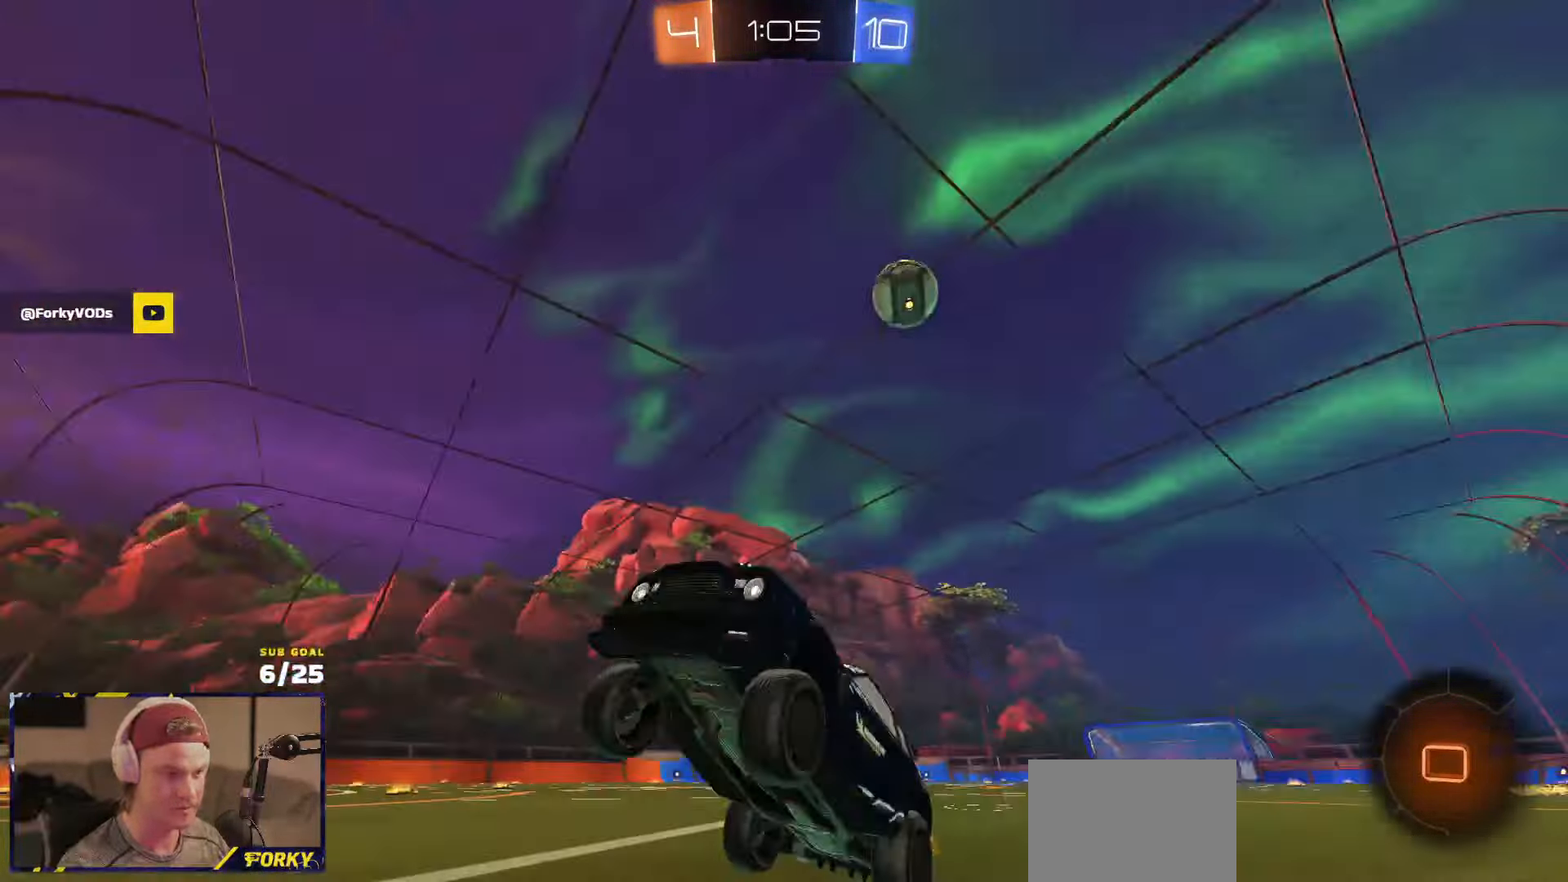
{"buttons": ["R2"], "left_stick": "right", "right_stick": "center", "events": [[183, "left_stick", "right"], [216, "A", "down"], [266, "A", "up"], [316, "left_stick", "down-left"], [333, "L1", "down"], [483, "left_stick", "right"], [500, "L1", "up"]]}
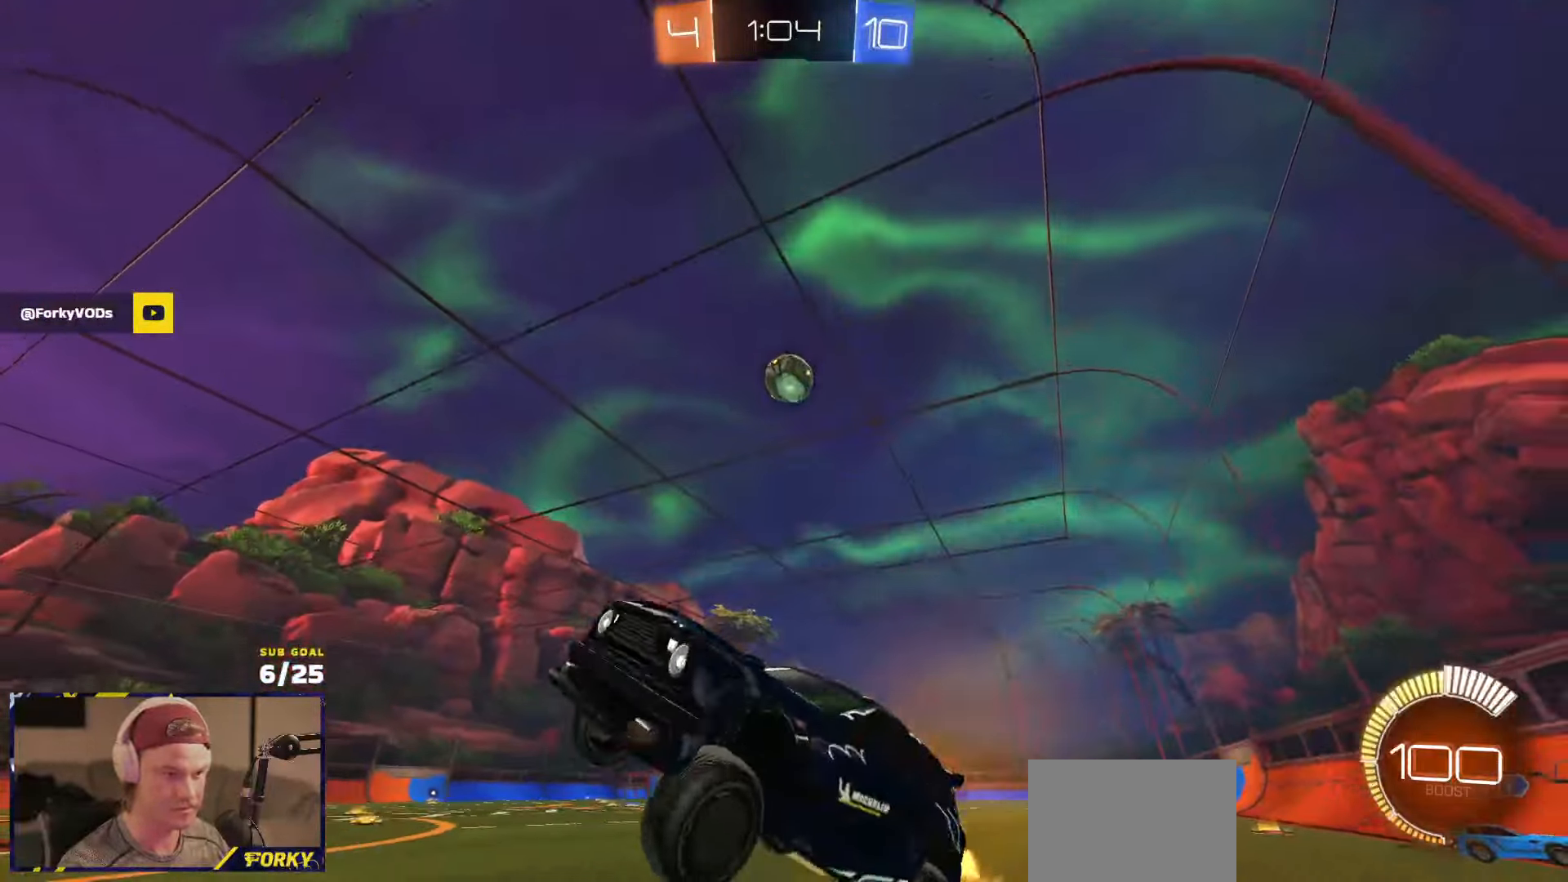
{"buttons": ["R2"], "left_stick": "left", "right_stick": "center", "events": [[50, "A", "down"], [116, "A", "up"], [133, "left_stick", "down"], [233, "left_stick", "down-left"], [483, "left_stick", "left"]]}
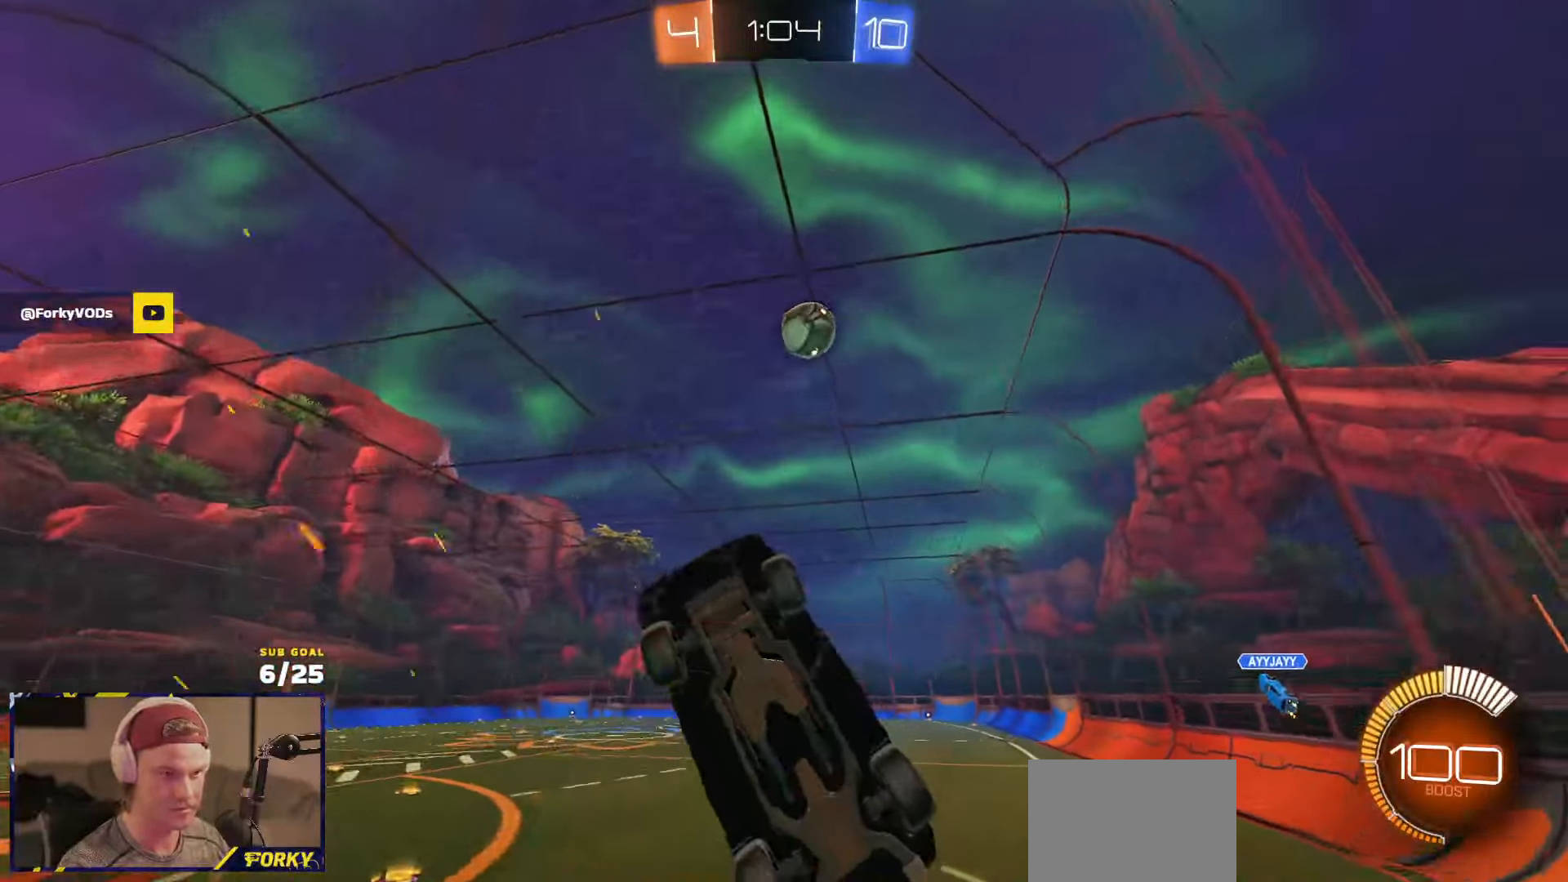
{"buttons": ["L2", "R2"], "left_stick": "left", "right_stick": "center", "events": [[283, "left_stick", "center"], [316, "L2", "down"], [333, "R2", "up"], [383, "left_stick", "left"], [483, "R2", "down"]]}
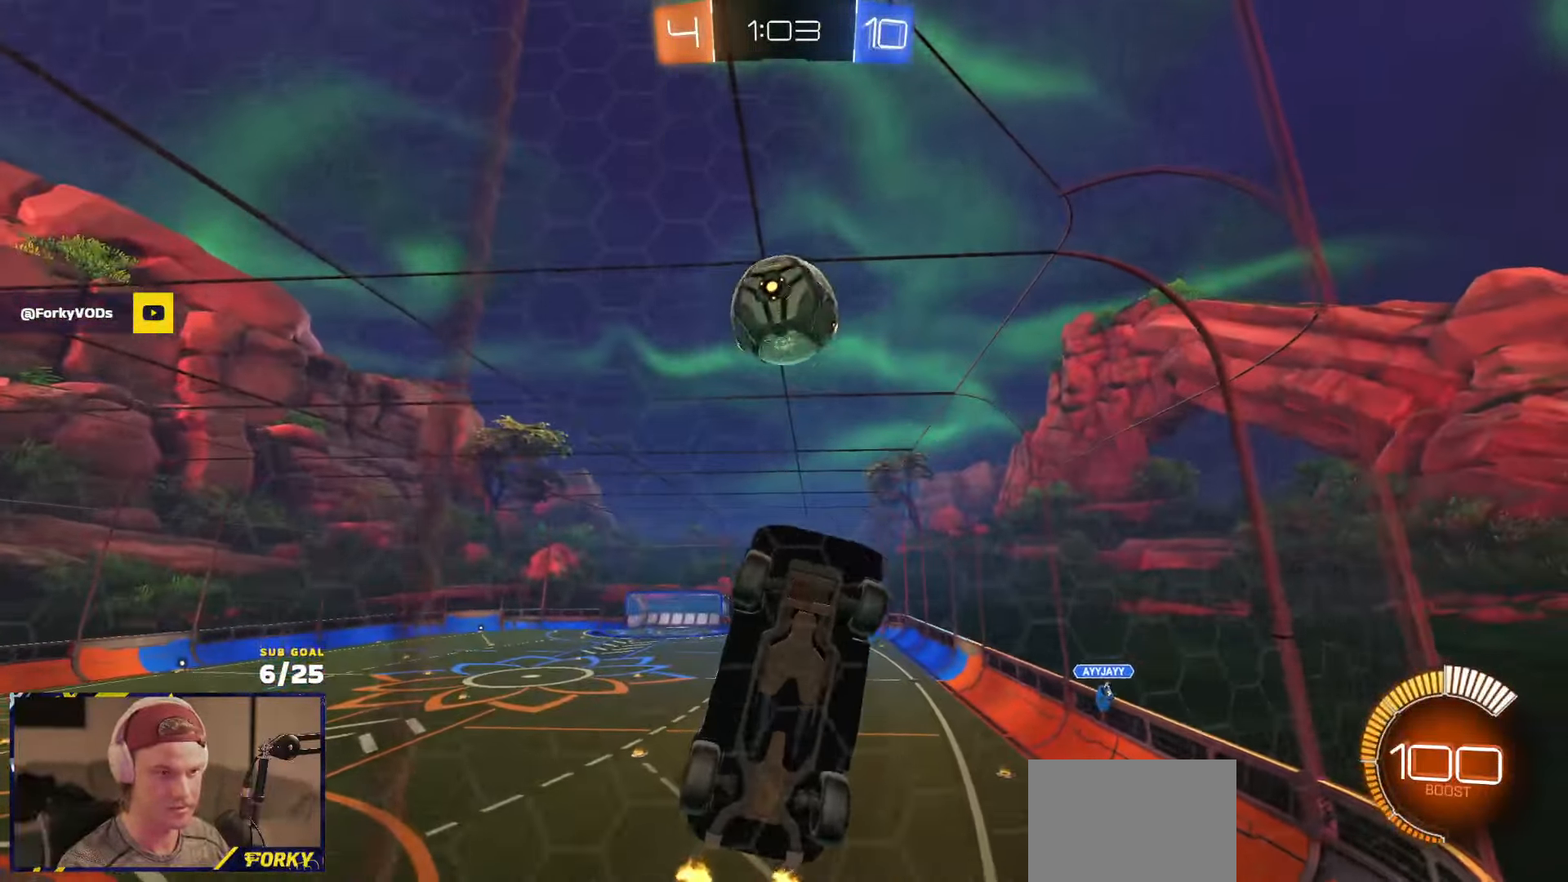
{"buttons": ["R2"], "left_stick": "right", "right_stick": "center", "events": [[16, "L2", "up"], [50, "R2", "up"], [100, "L2", "down"], [133, "L2", "up"], [133, "R2", "down"], [166, "left_stick", "center"], [200, "L2", "down"], [200, "R2", "up"], [250, "R2", "down"], [283, "L2", "up"], [283, "left_stick", "up-right"], [333, "R1", "down"], [416, "left_stick", "right"], [466, "R1", "up"]]}
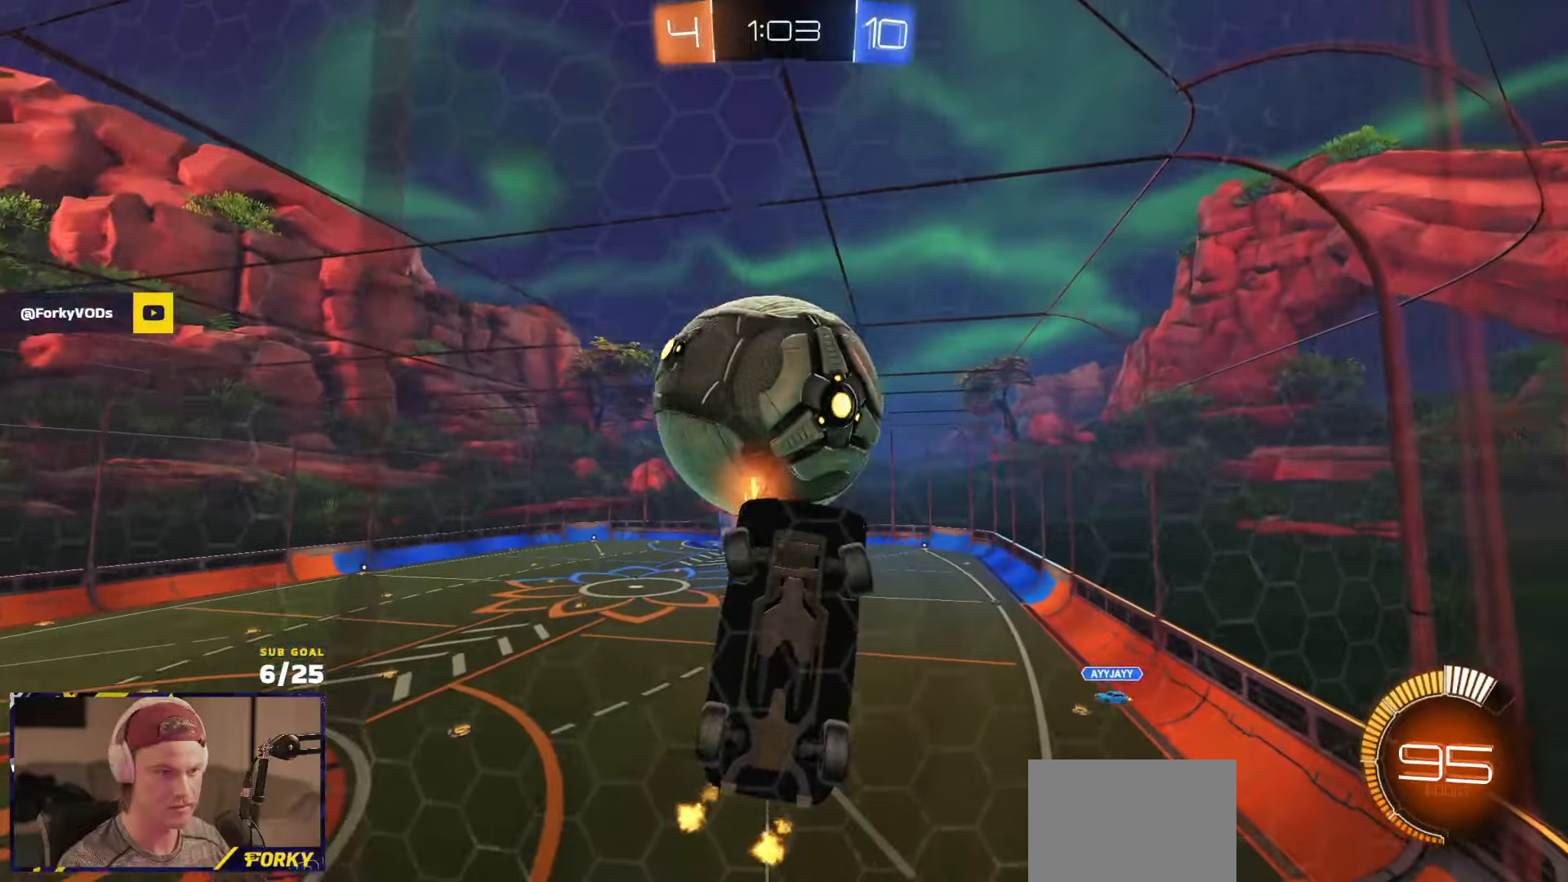
{"buttons": ["R2"], "left_stick": "right", "right_stick": "center", "events": [[50, "left_stick", "center"], [216, "left_stick", "right"], [233, "R2", "up"], [266, "R2", "down"]]}
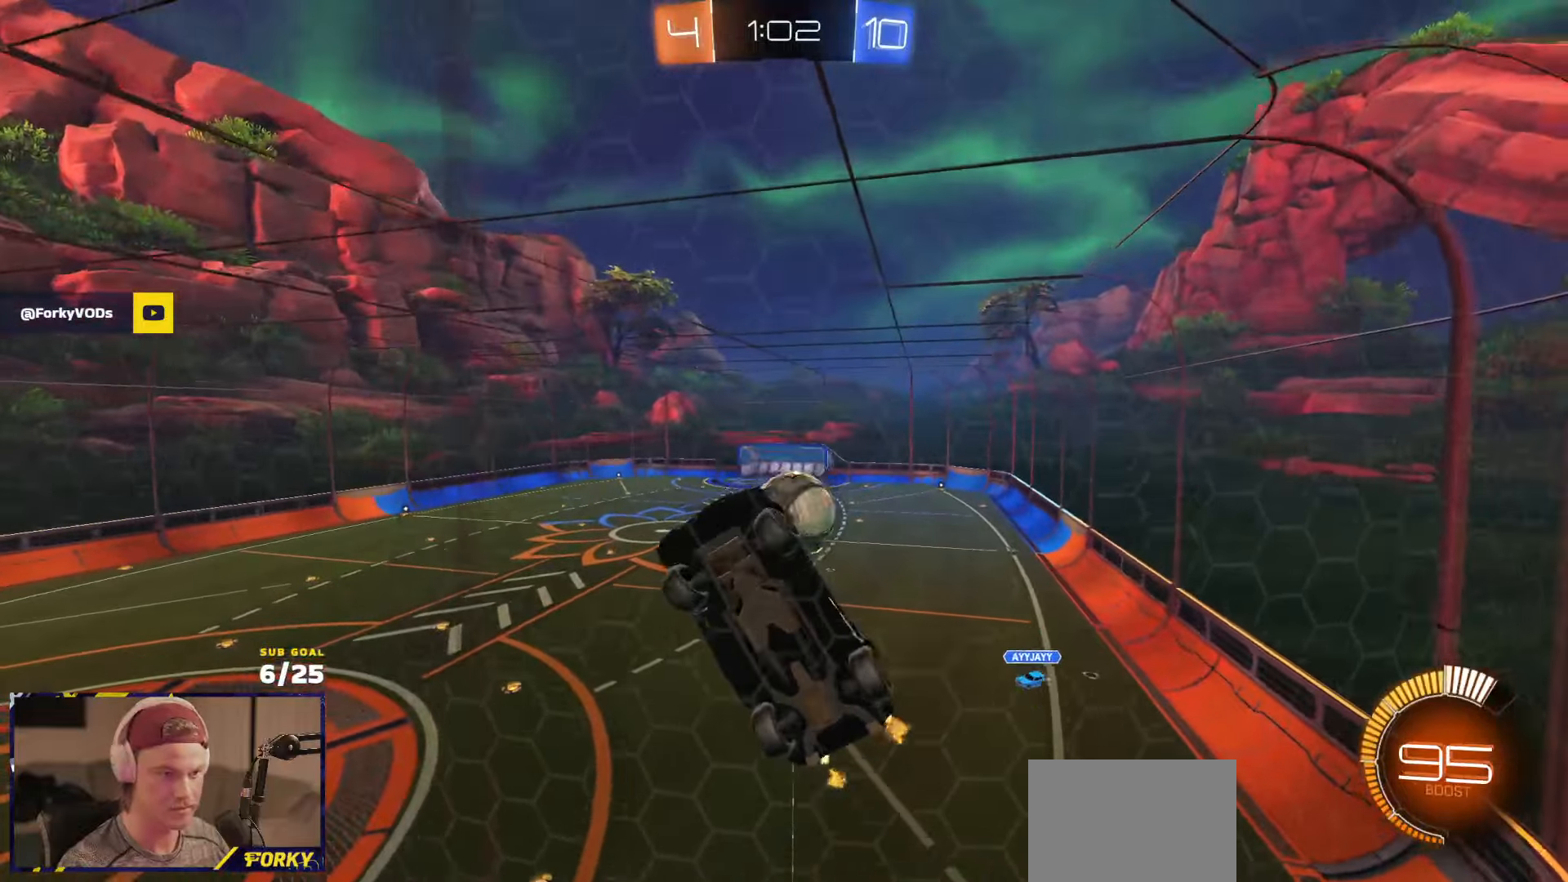
{"buttons": ["R2"], "left_stick": "right", "right_stick": "up", "events": [[50, "right_stick", "up"]]}